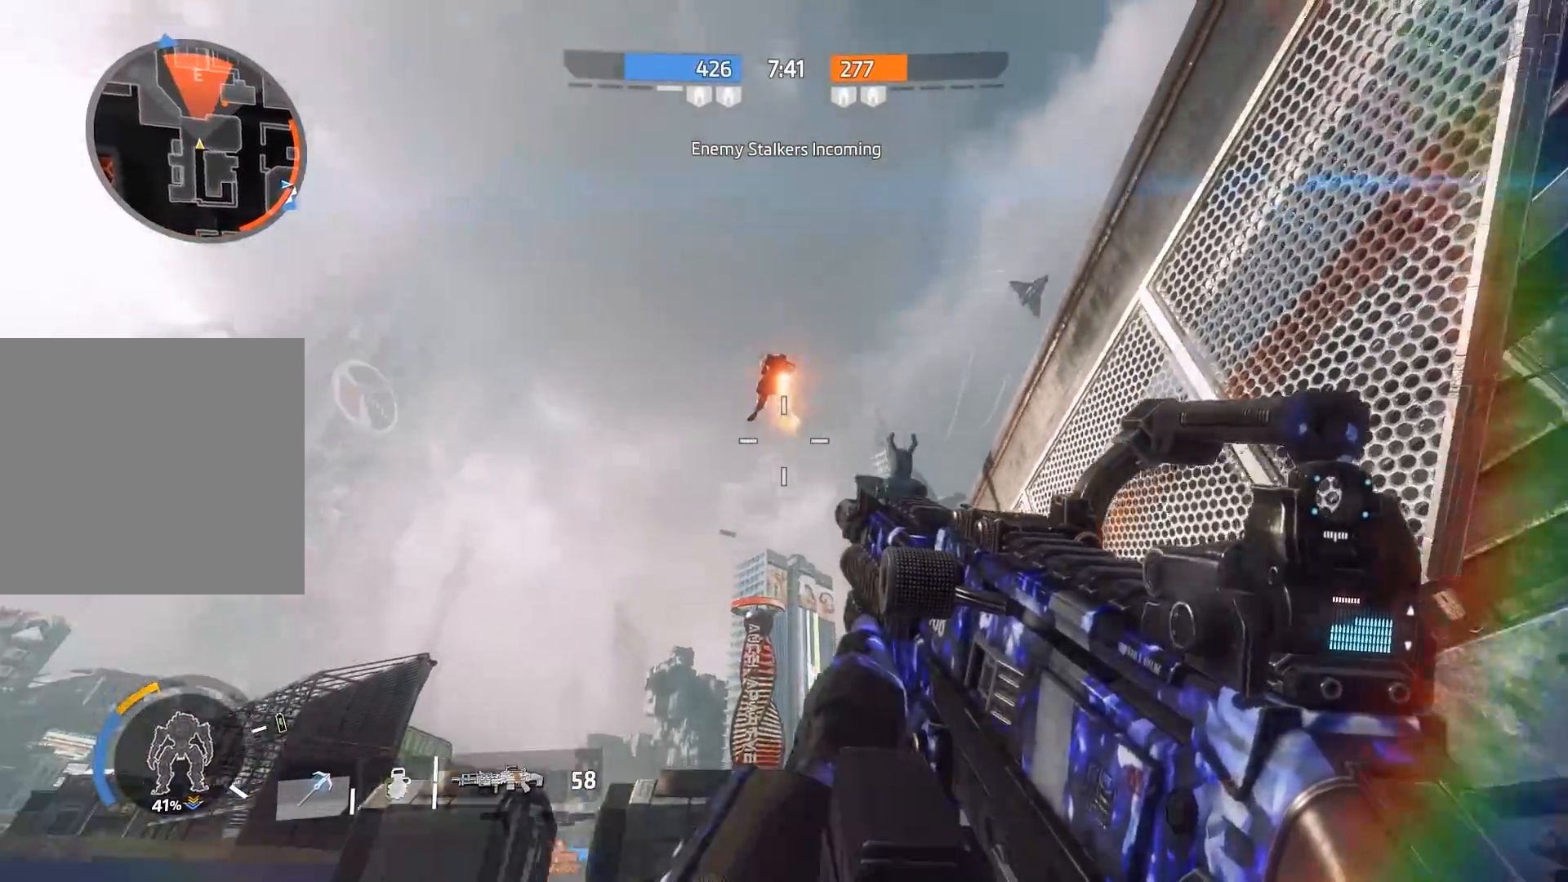
Gameplay with a controller (Xbox layout); each line is a JSON object with the inputs held at the frame after it. "events" lists button and stick changes between this image and that frame as [ms after this image, input, new state], when the widget could be followed in between.
{"buttons": ["L2", "R2"], "left_stick": "center", "right_stick": "down", "events": [[67, "L2", "down"], [100, "R2", "down"], [133, "right_stick", "down"], [333, "right_stick", "left"], [433, "right_stick", "down"], [467, "left_stick", "center"]]}
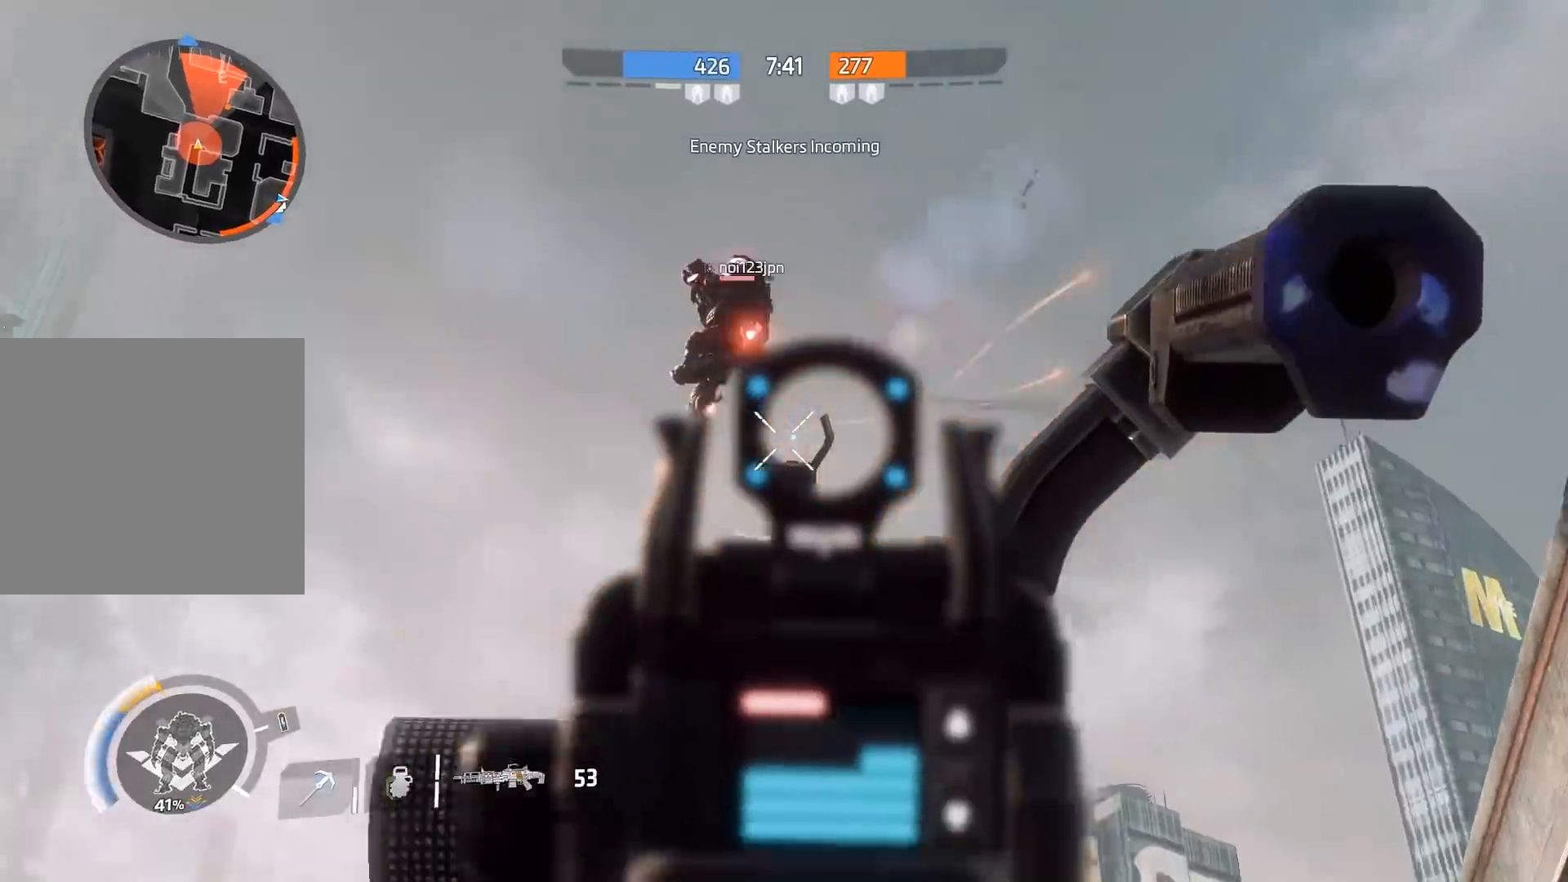
{"buttons": ["L2", "R2"], "left_stick": "down-left", "right_stick": "down-left", "events": [[33, "left_stick", "up-left"], [133, "right_stick", "up-left"], [167, "left_stick", "up"], [333, "left_stick", "left"], [367, "right_stick", "down-left"], [467, "left_stick", "down-left"]]}
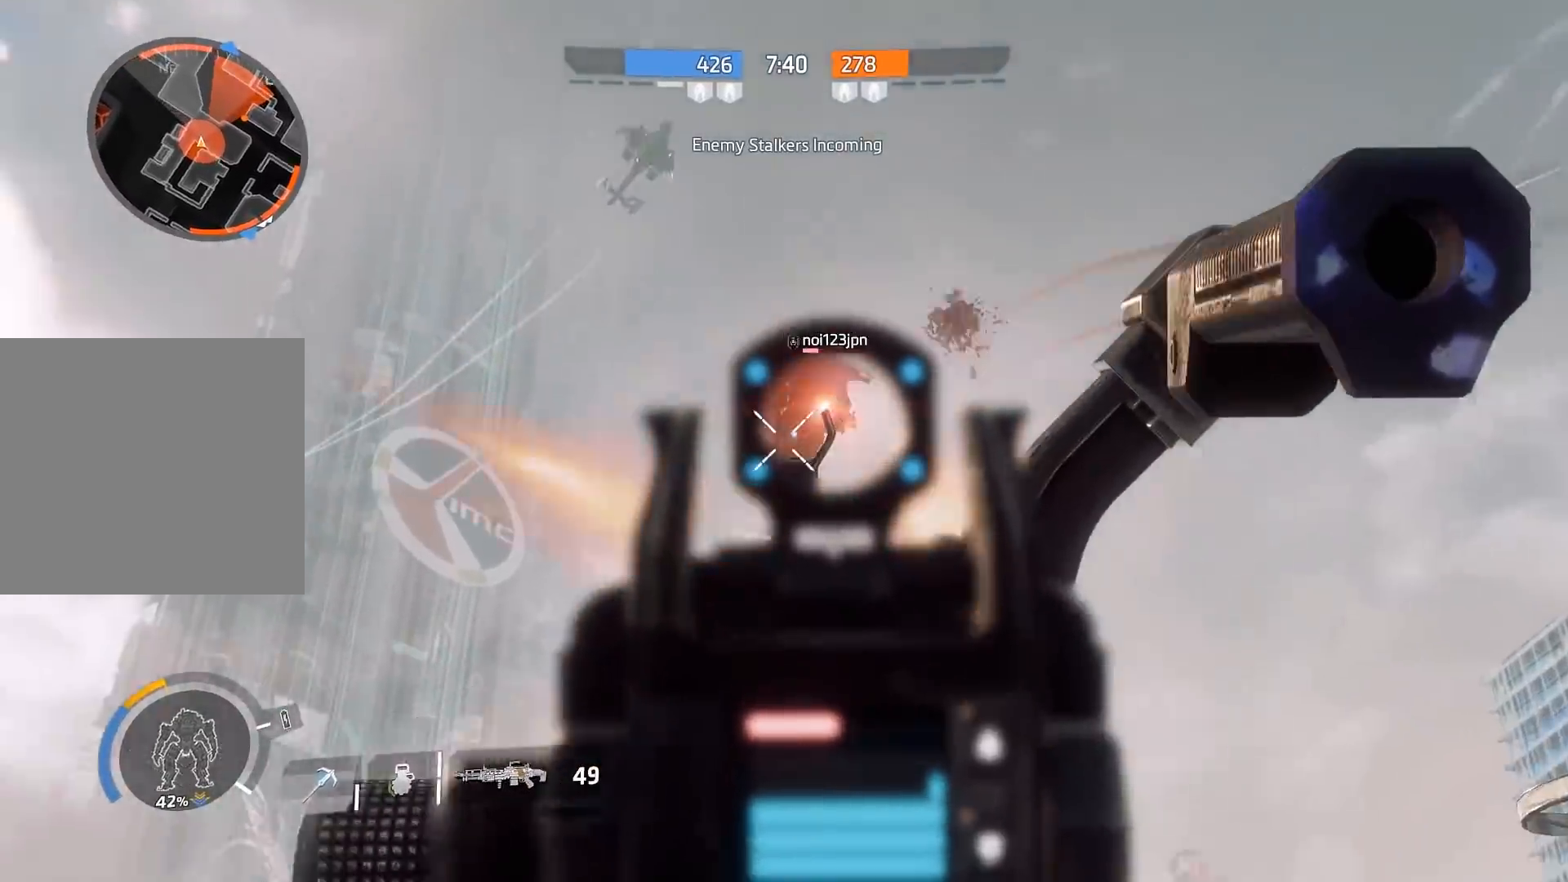
{"buttons": ["A"], "left_stick": "up", "right_stick": "down-right", "events": [[33, "left_stick", "down-right"], [133, "right_stick", "down"], [167, "R2", "up"], [200, "left_stick", "up-right"], [233, "L2", "up"], [233, "right_stick", "down-right"], [300, "R3", "down"], [450, "R3", "up"], [467, "left_stick", "up"], [483, "A", "down"]]}
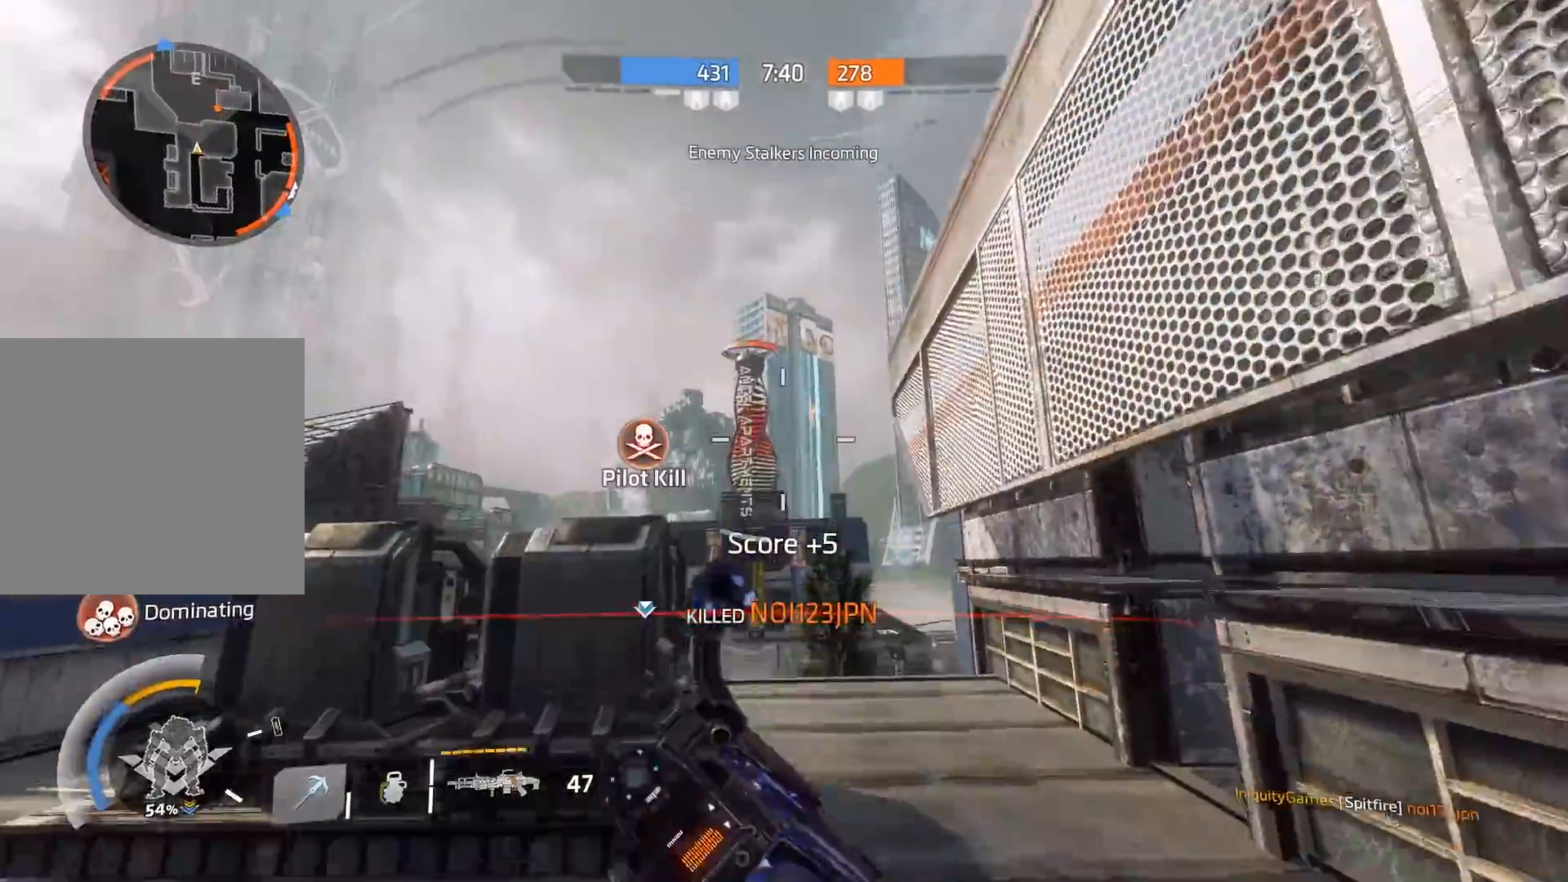
{"buttons": [], "left_stick": "right", "right_stick": "down-left", "events": [[17, "right_stick", "center"], [83, "left_stick", "up-right"], [117, "A", "up"], [117, "right_stick", "down"], [217, "A", "down"], [350, "A", "up"], [350, "left_stick", "right"], [383, "right_stick", "down-left"]]}
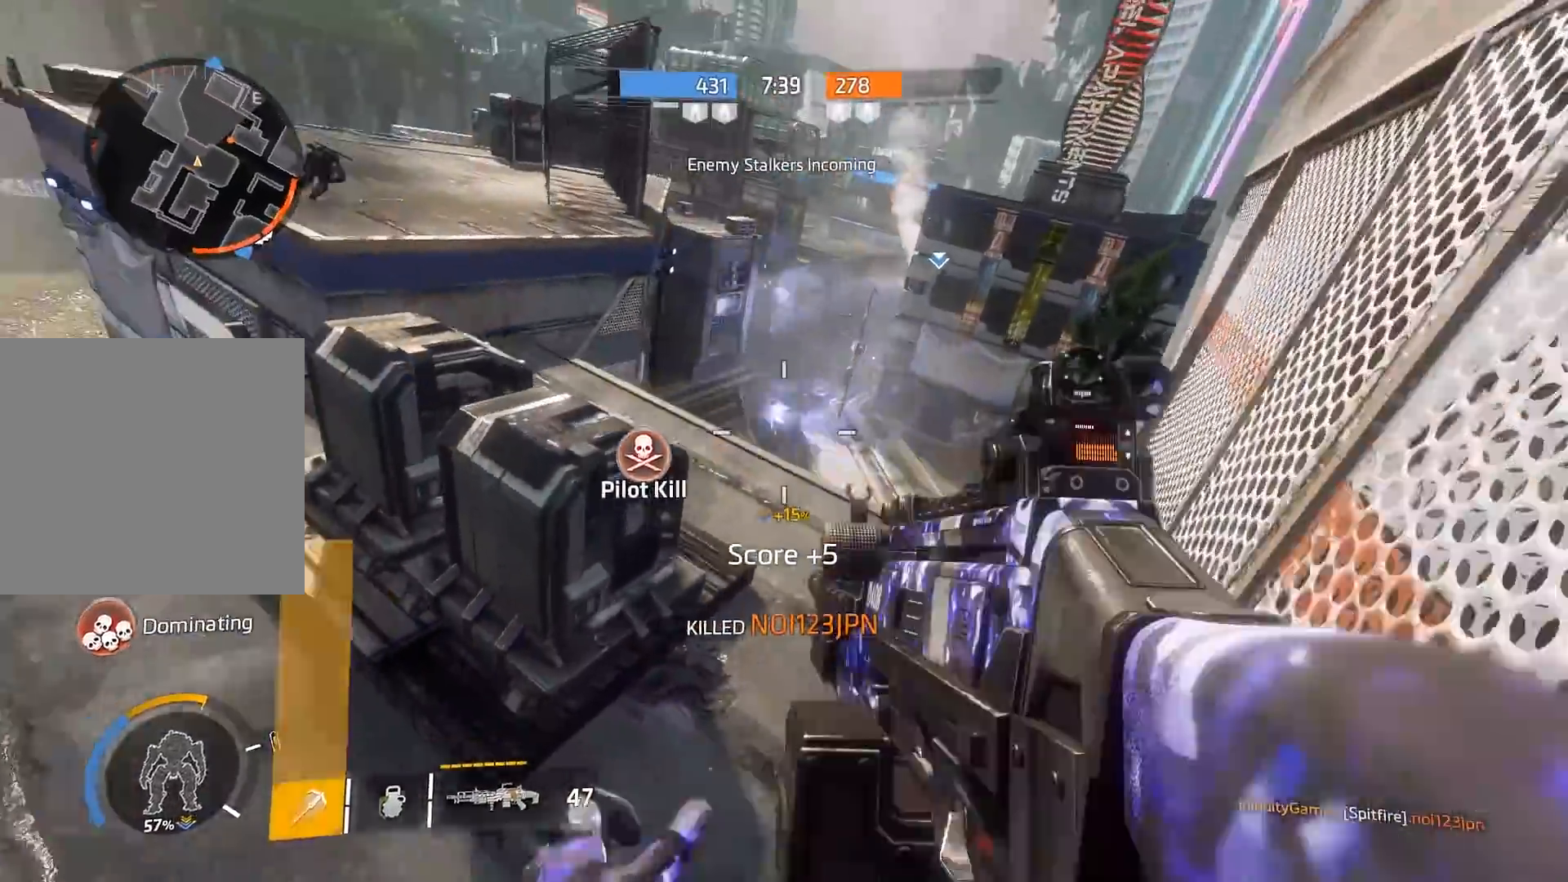
{"buttons": ["A"], "left_stick": "right", "right_stick": "down", "events": [[17, "right_stick", "center"], [250, "A", "down"], [283, "right_stick", "right"], [350, "A", "up"], [450, "right_stick", "down"], [483, "A", "down"]]}
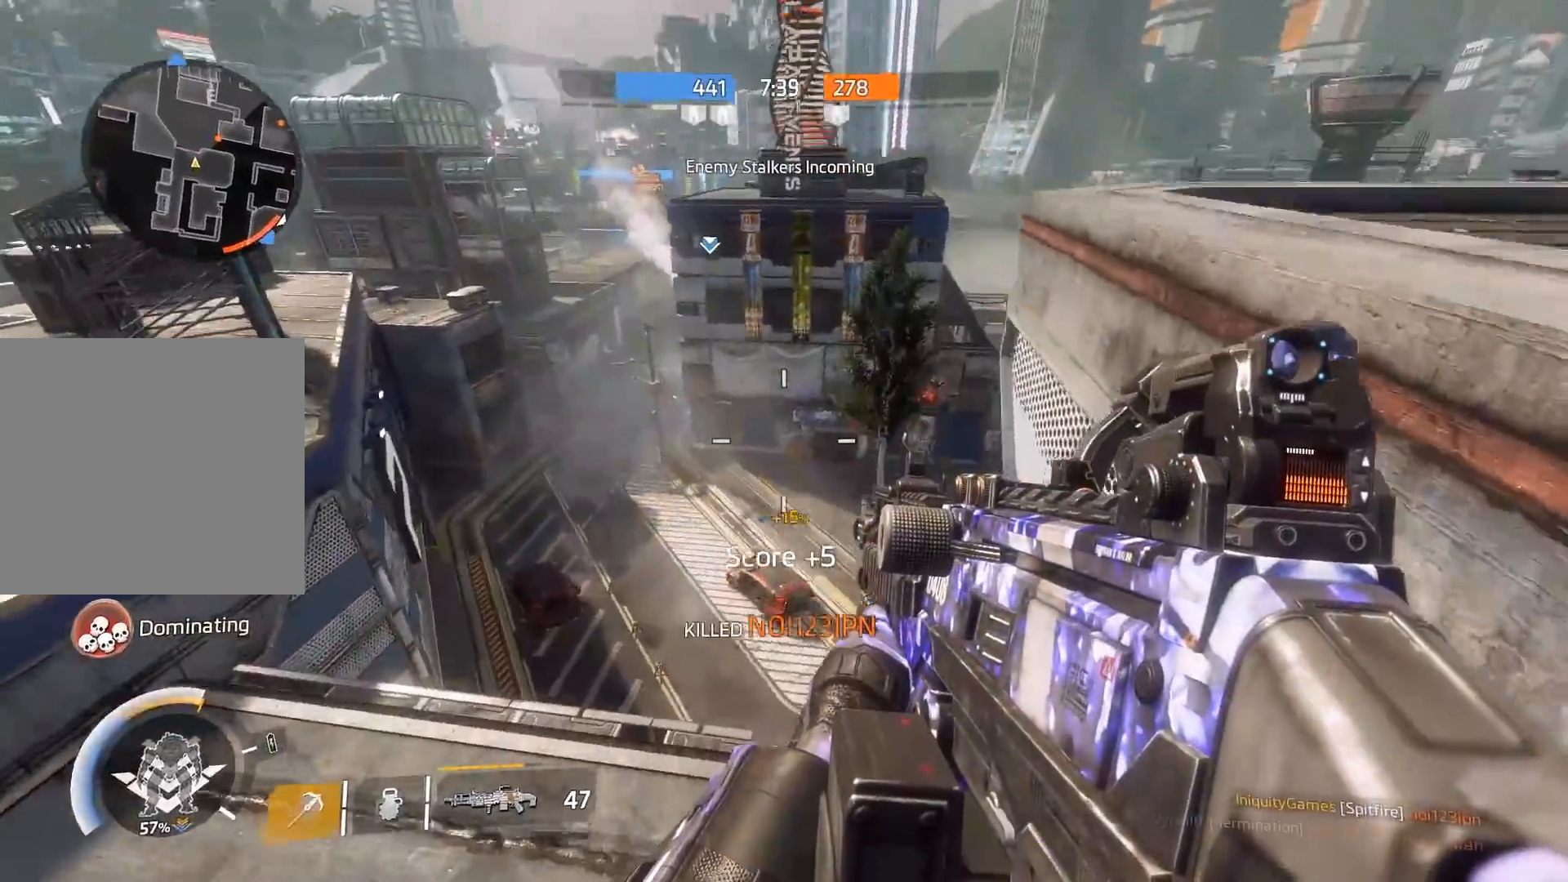
{"buttons": [], "left_stick": "up-right", "right_stick": "right", "events": [[83, "right_stick", "down-left"], [150, "A", "up"], [183, "left_stick", "down-right"], [183, "right_stick", "center"], [483, "right_stick", "right"], [500, "left_stick", "up-right"]]}
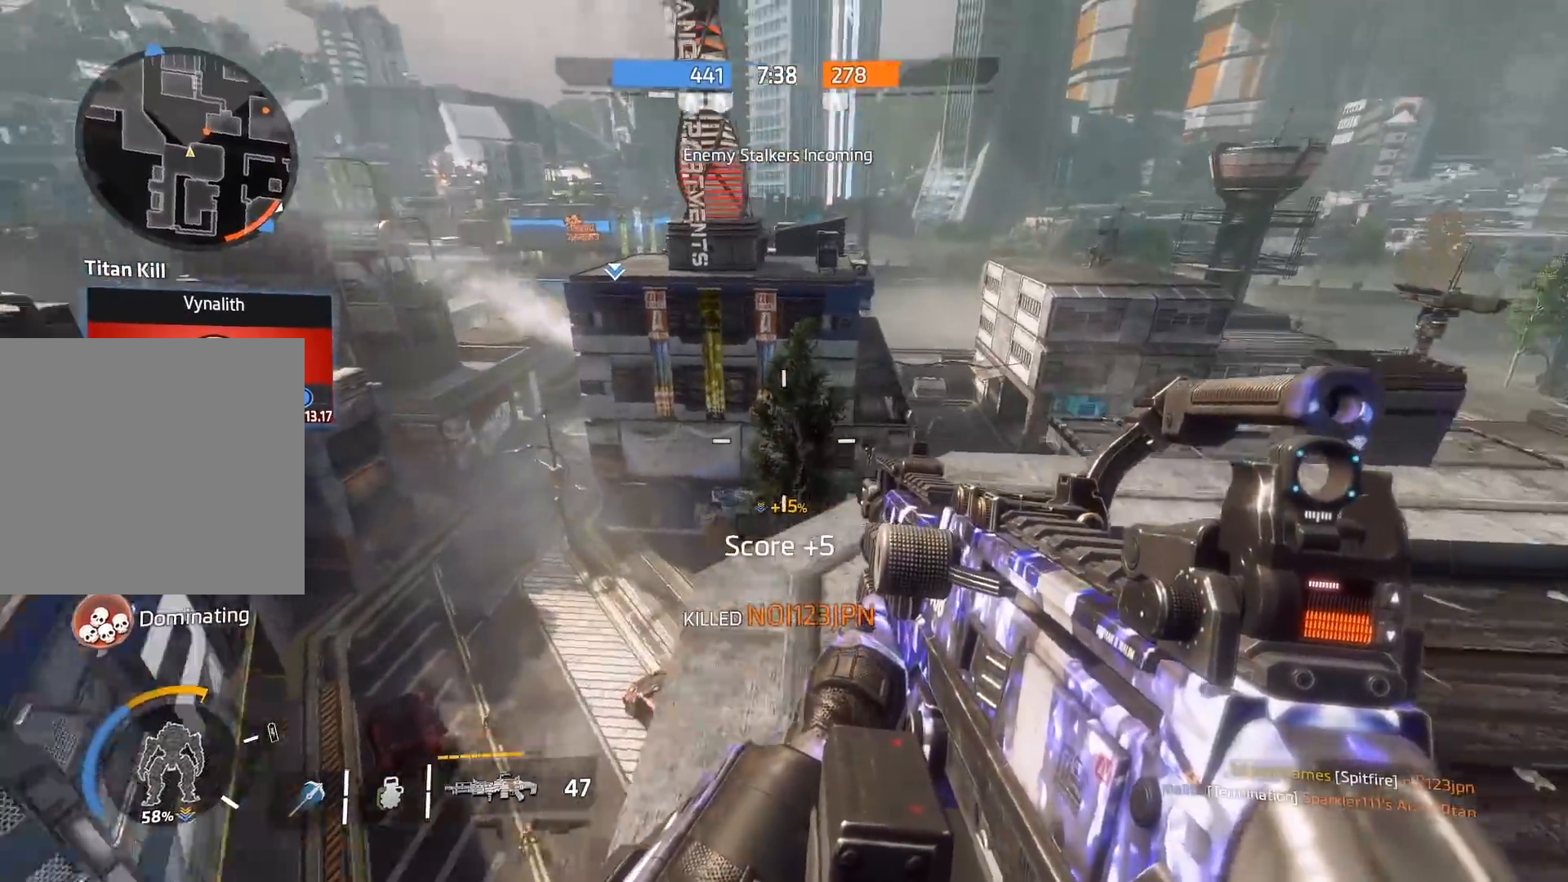
{"buttons": ["B"], "left_stick": "up", "right_stick": "up-right", "events": [[33, "left_stick", "up"], [167, "right_stick", "center"], [333, "right_stick", "down"], [367, "R3", "down"], [467, "R3", "up"], [500, "B", "down"], [500, "right_stick", "up-right"]]}
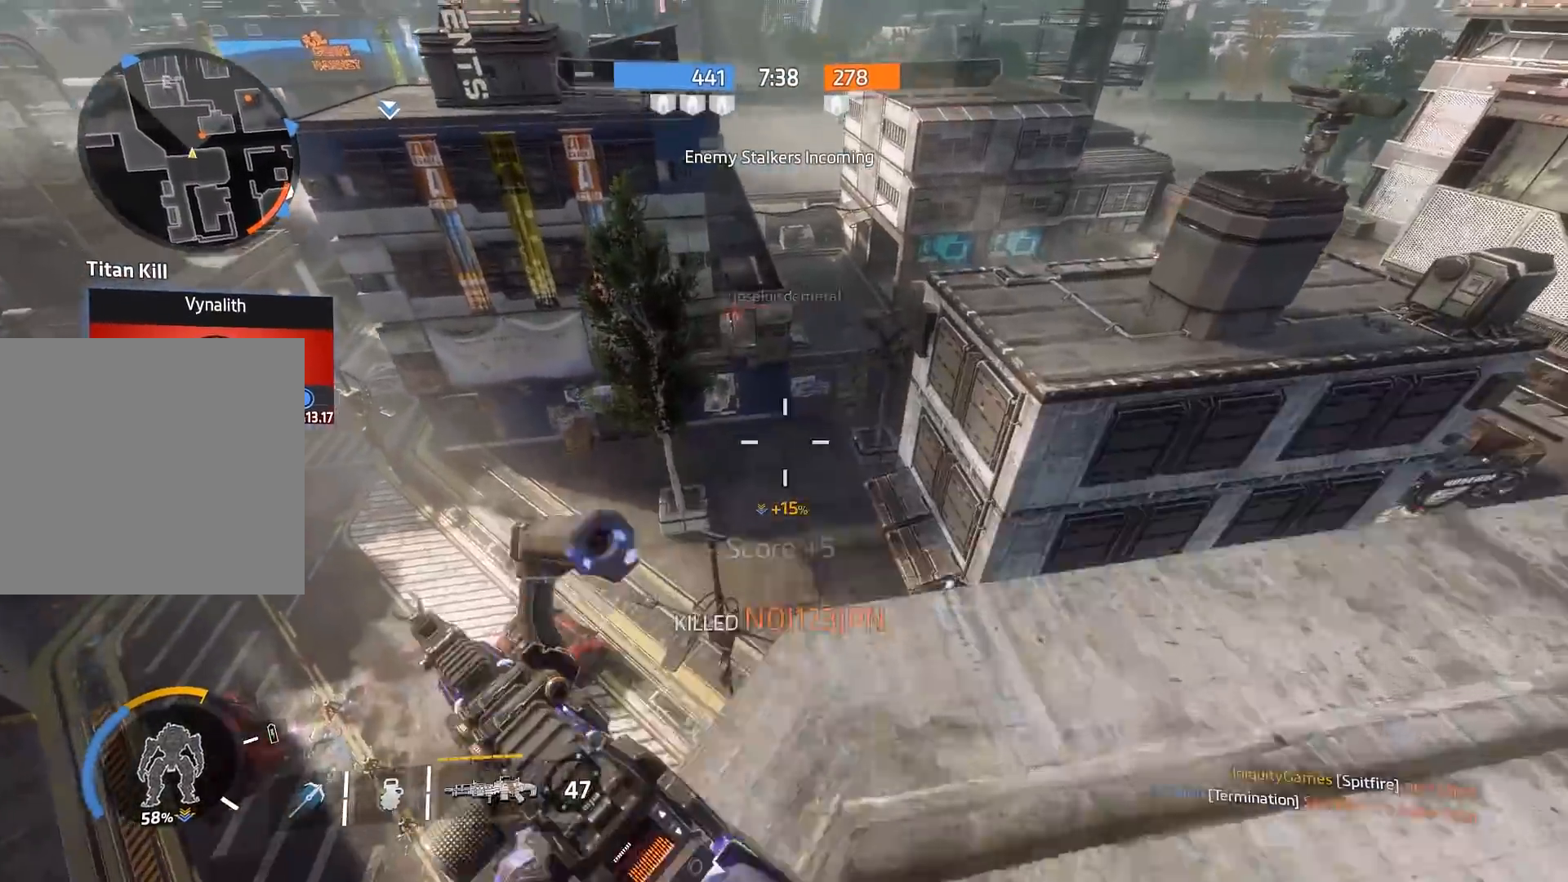
{"buttons": ["A", "B"], "left_stick": "up", "right_stick": "center", "events": [[33, "right_stick", "up"], [233, "right_stick", "center"], [367, "right_stick", "left"], [500, "A", "down"], [500, "right_stick", "center"]]}
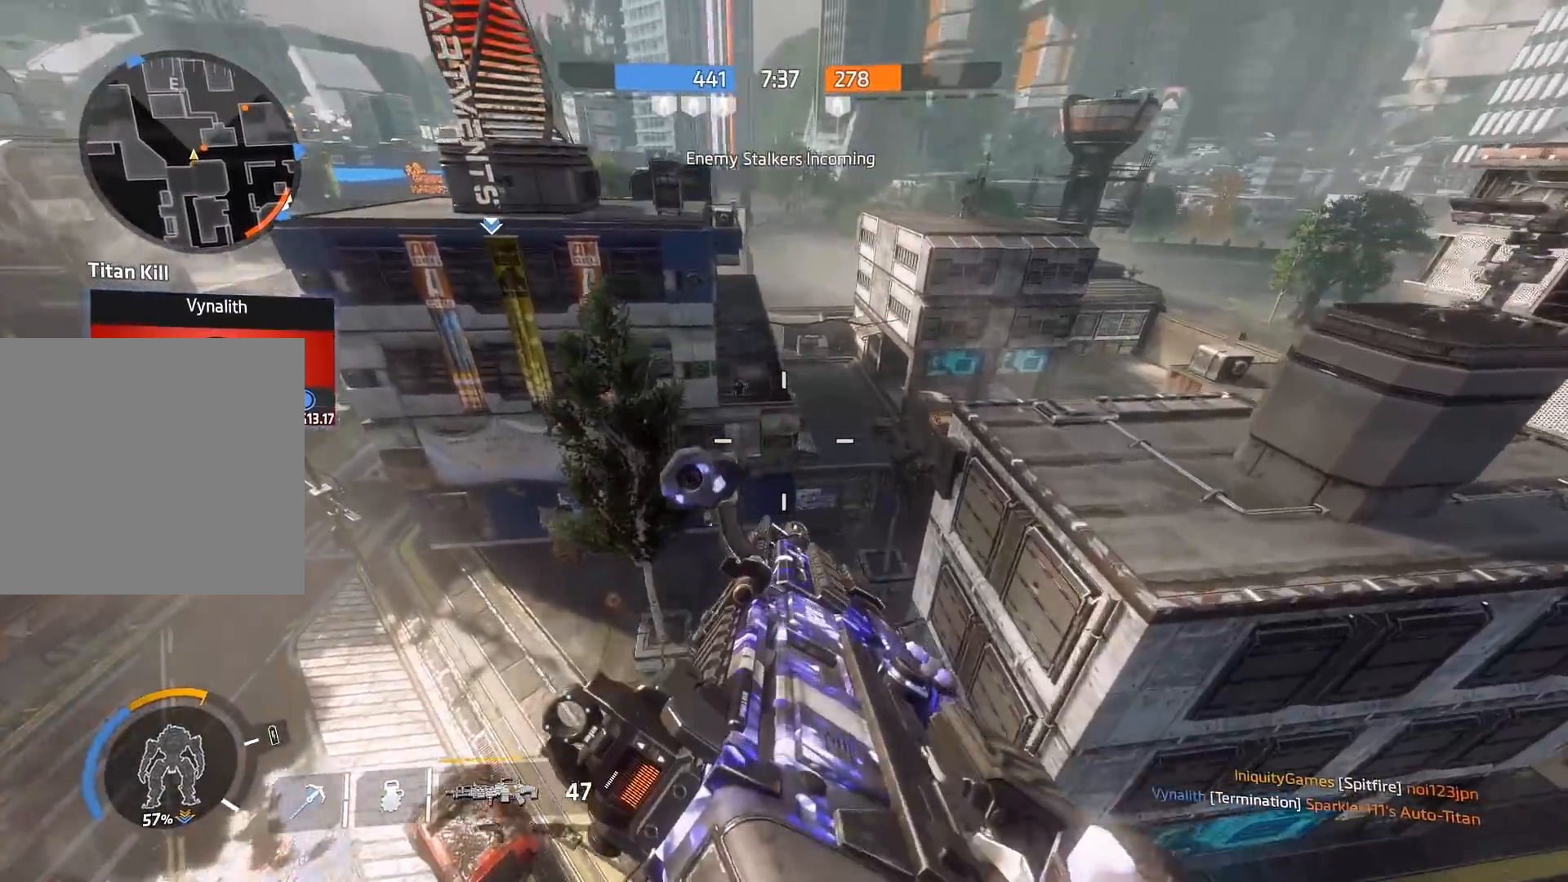
{"buttons": ["B"], "left_stick": "up-left", "right_stick": "down-left", "events": [[133, "A", "up"], [267, "left_stick", "up-left"], [267, "right_stick", "left"], [417, "right_stick", "down-left"]]}
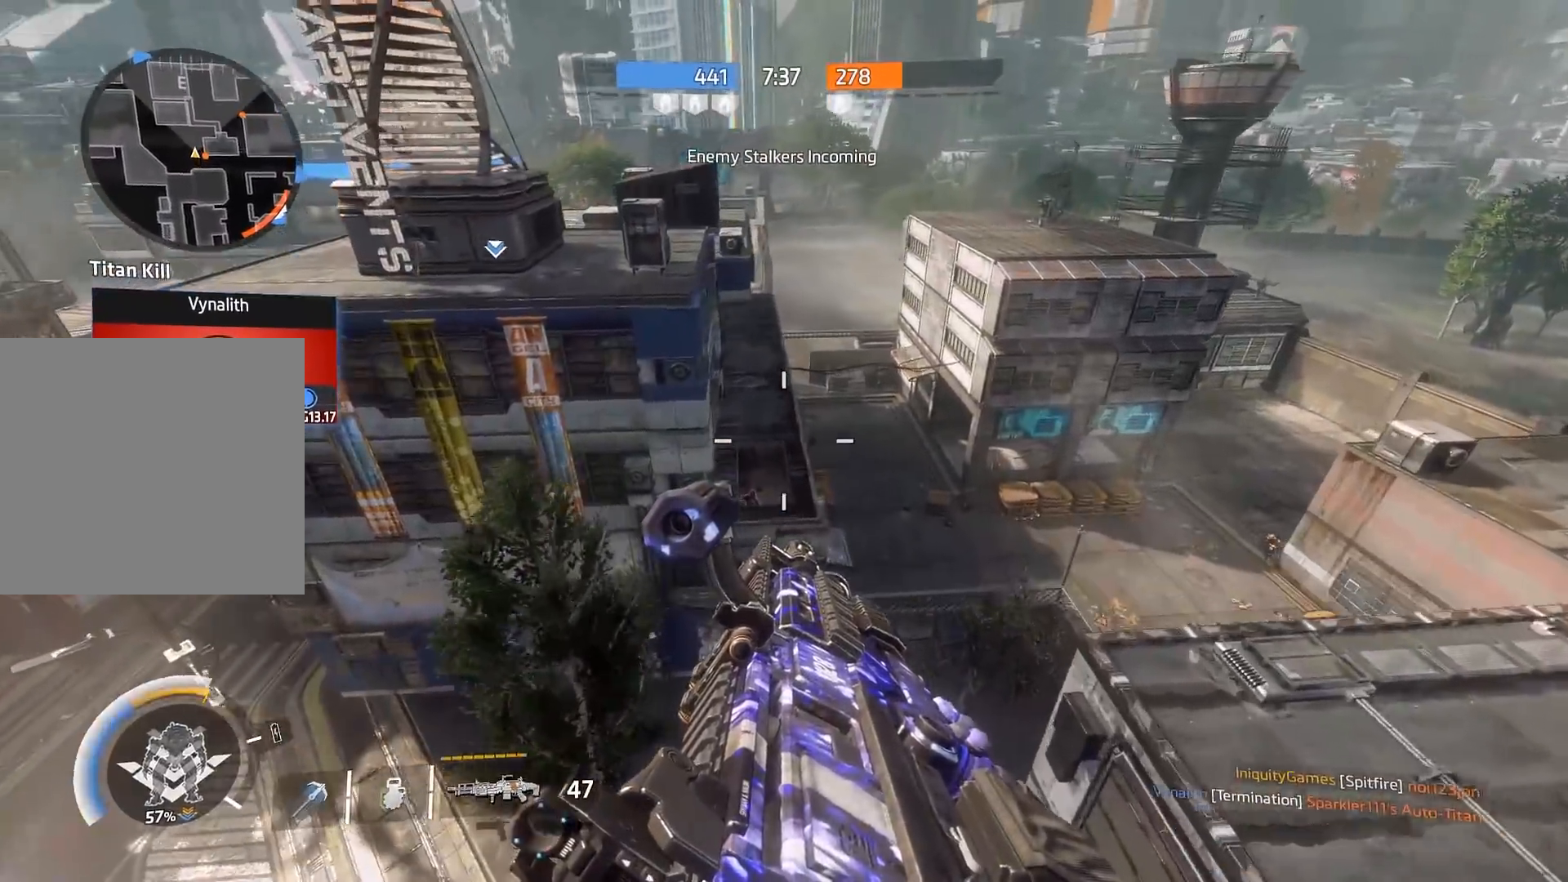
{"buttons": ["B"], "left_stick": "up-left", "right_stick": "down-left", "events": []}
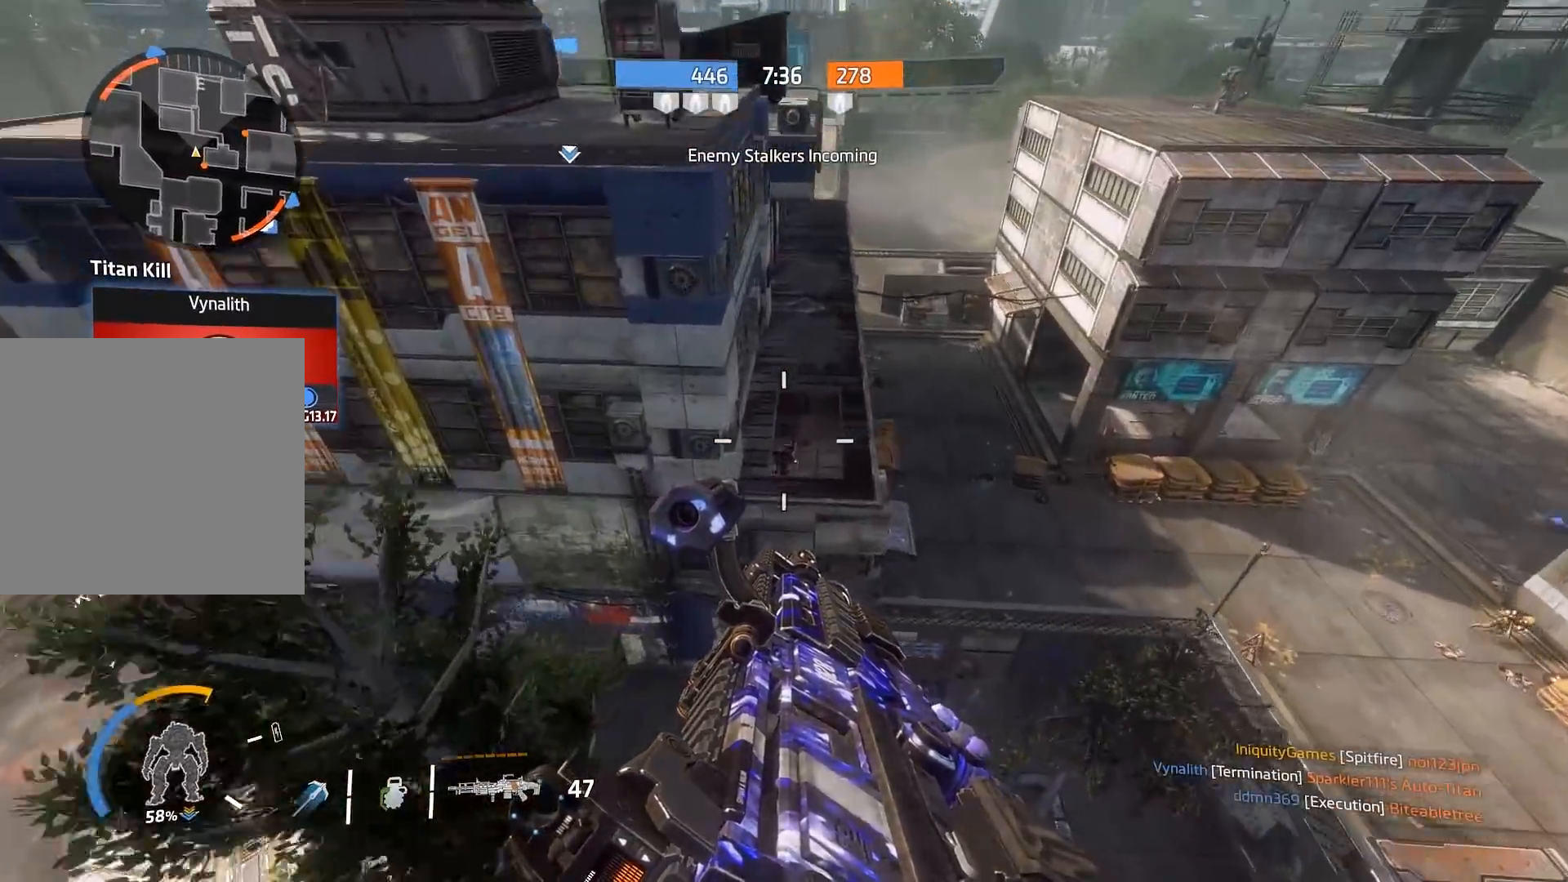
{"buttons": [], "left_stick": "up-left", "right_stick": "up-left", "events": [[383, "right_stick", "center"], [450, "right_stick", "up-left"], [483, "B", "up"]]}
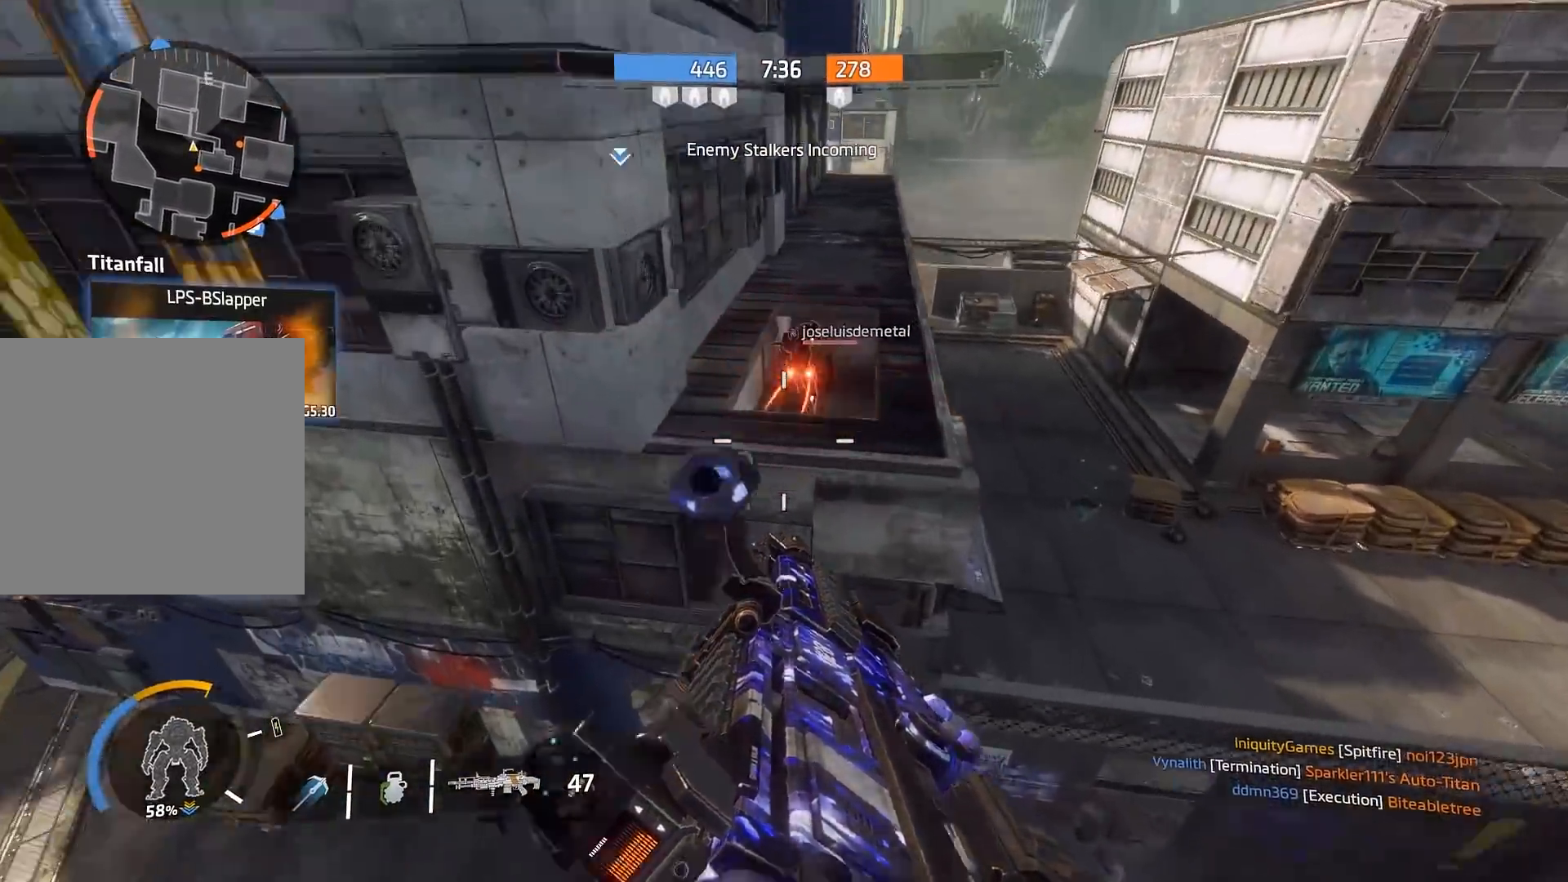
{"buttons": [], "left_stick": "down-left", "right_stick": "up", "events": [[150, "A", "down"], [183, "left_stick", "up"], [333, "right_stick", "up"], [350, "A", "up"], [350, "left_stick", "down-left"]]}
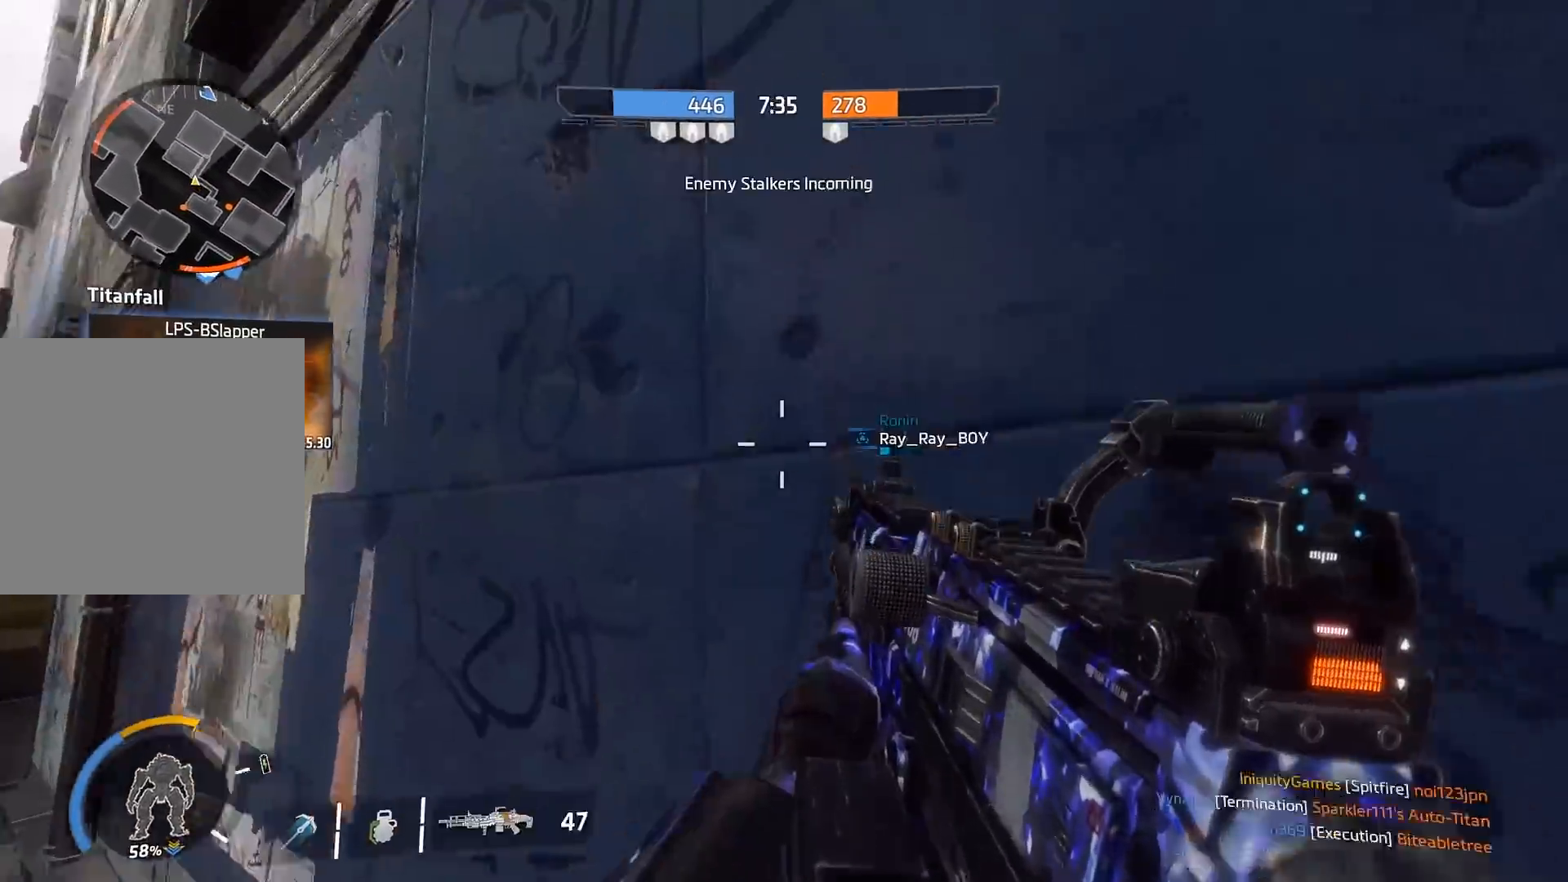
{"buttons": ["A"], "left_stick": "up", "right_stick": "down-right", "events": [[117, "right_stick", "center"], [250, "A", "down"], [250, "right_stick", "right"], [283, "left_stick", "up-left"], [333, "left_stick", "up"], [333, "right_stick", "down-right"], [367, "A", "up"], [500, "A", "down"]]}
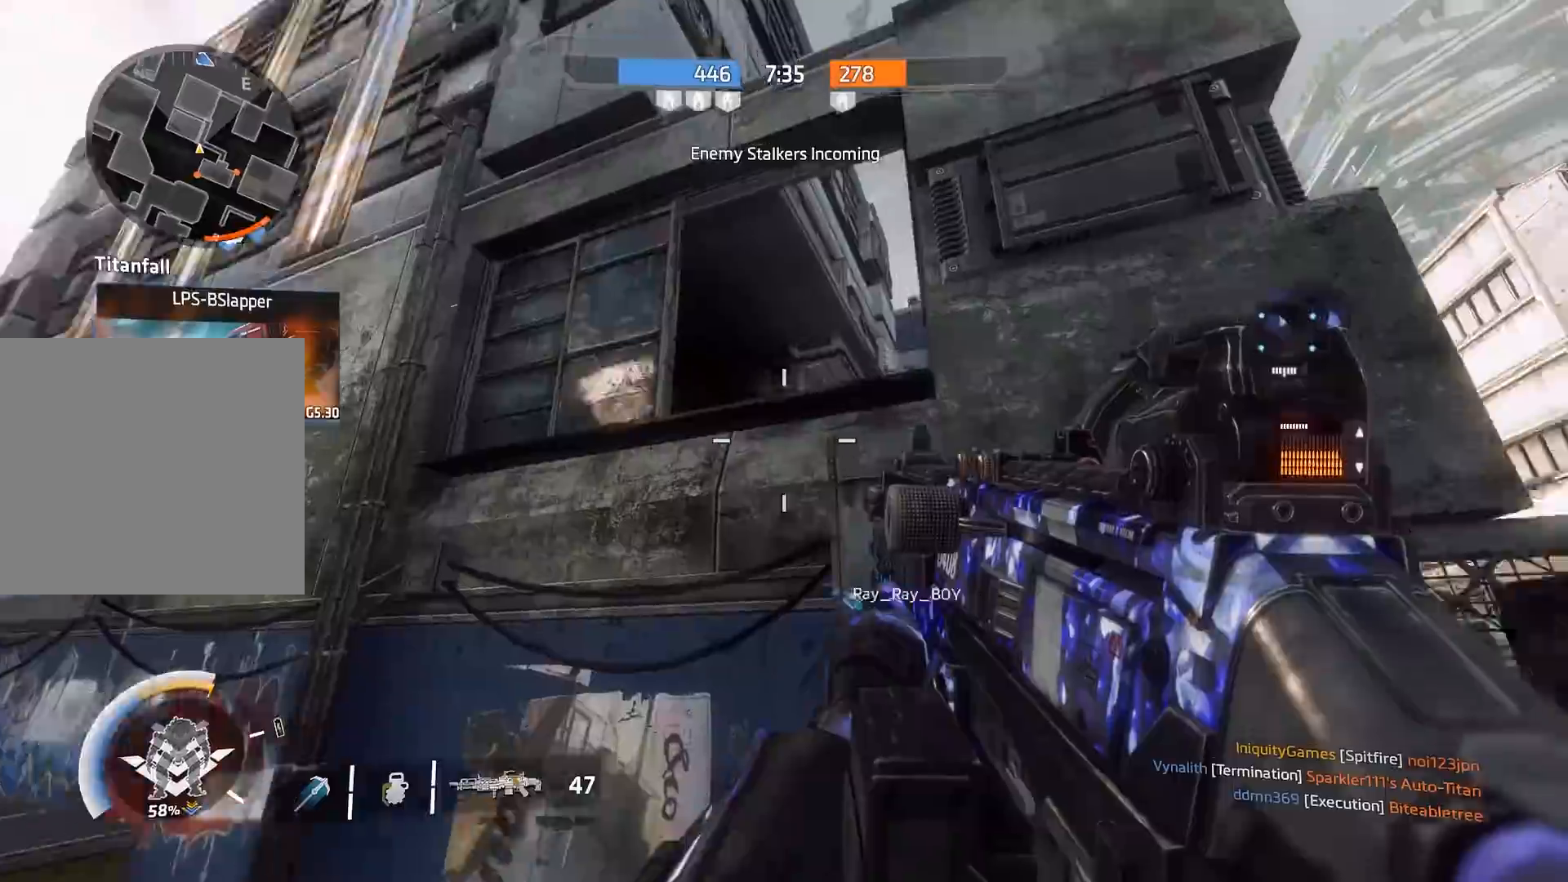
{"buttons": [], "left_stick": "up", "right_stick": "down-right", "events": [[467, "A", "up"]]}
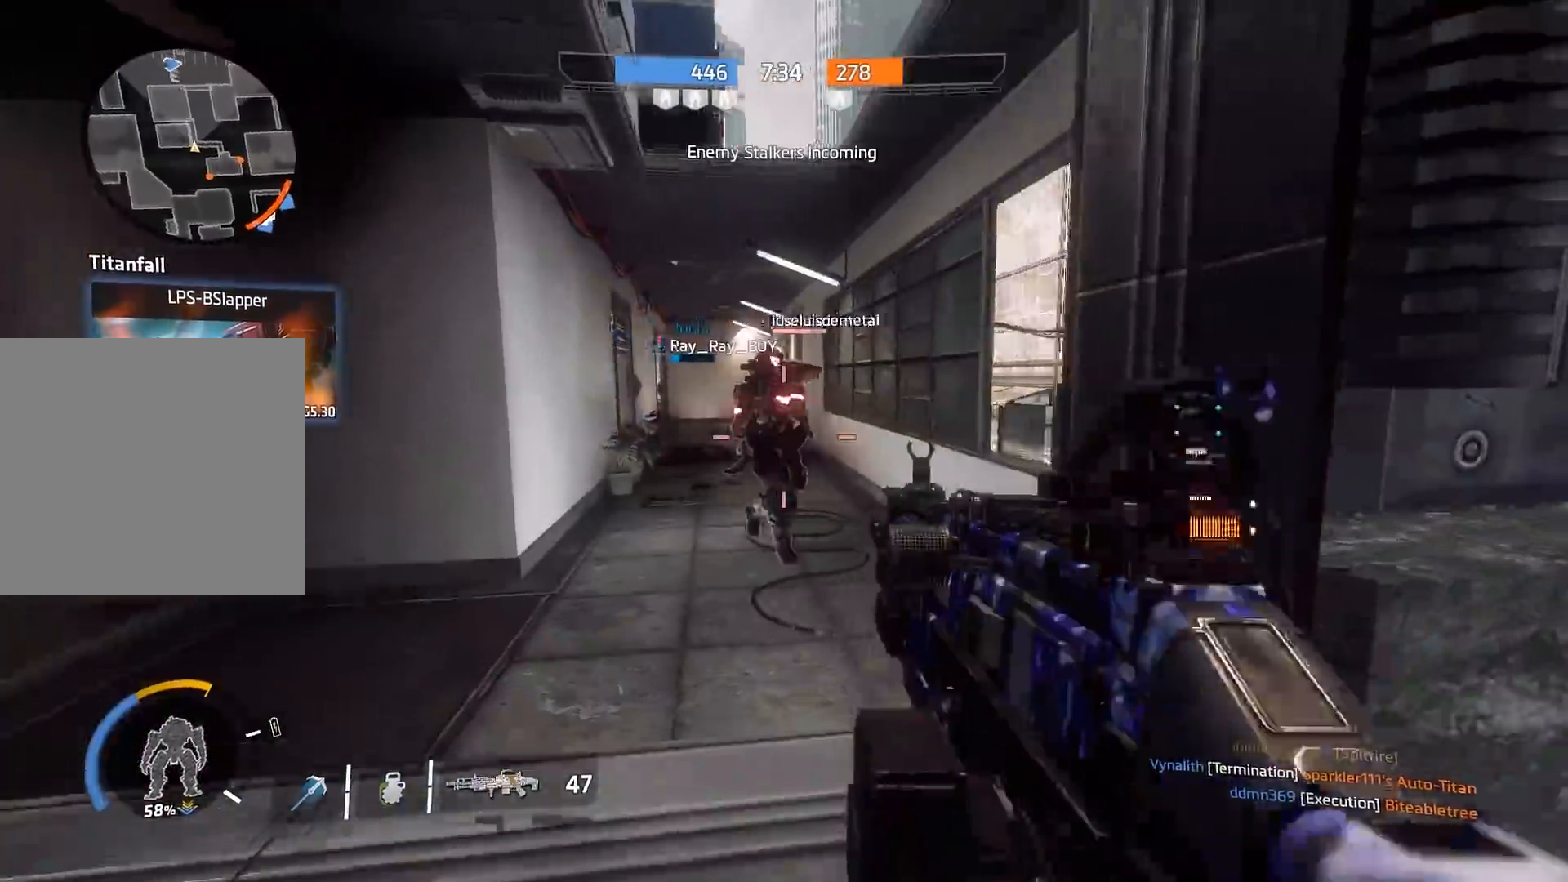
{"buttons": ["L2", "R2"], "left_stick": "right", "right_stick": "up-right", "events": [[33, "right_stick", "center"], [67, "R2", "down"], [133, "L2", "down"], [133, "right_stick", "down-right"], [233, "right_stick", "down"], [250, "left_stick", "left"], [333, "left_stick", "down-right"], [500, "left_stick", "right"], [500, "right_stick", "up-right"]]}
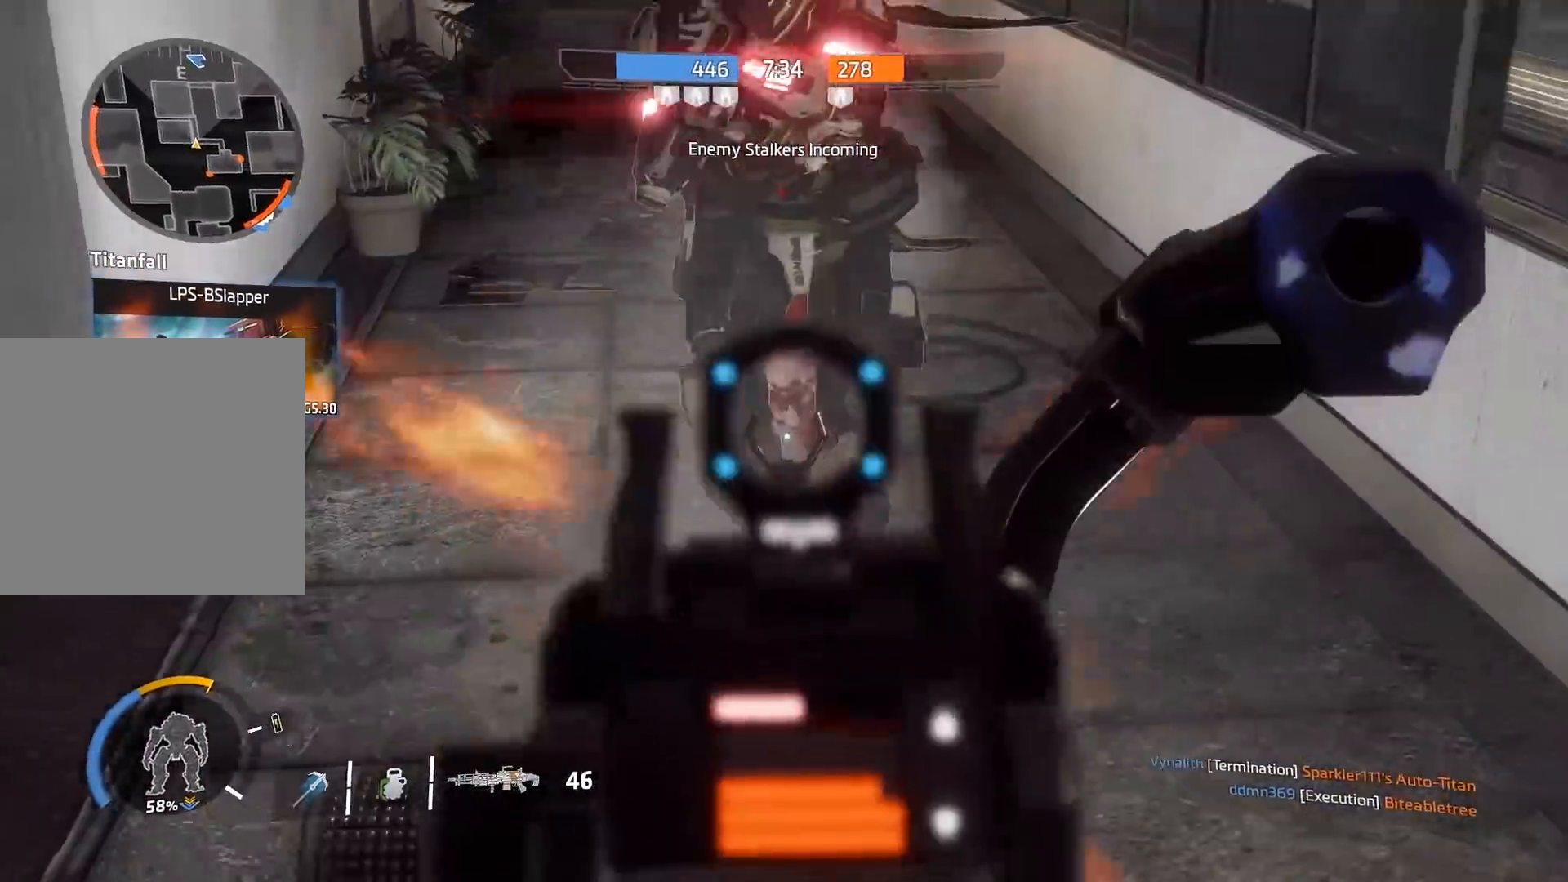
{"buttons": ["L2", "R2"], "left_stick": "down", "right_stick": "up-left", "events": [[100, "left_stick", "down-right"], [133, "right_stick", "up-left"], [200, "A", "down"], [333, "right_stick", "right"], [400, "A", "up"], [433, "left_stick", "down"], [467, "right_stick", "up-left"]]}
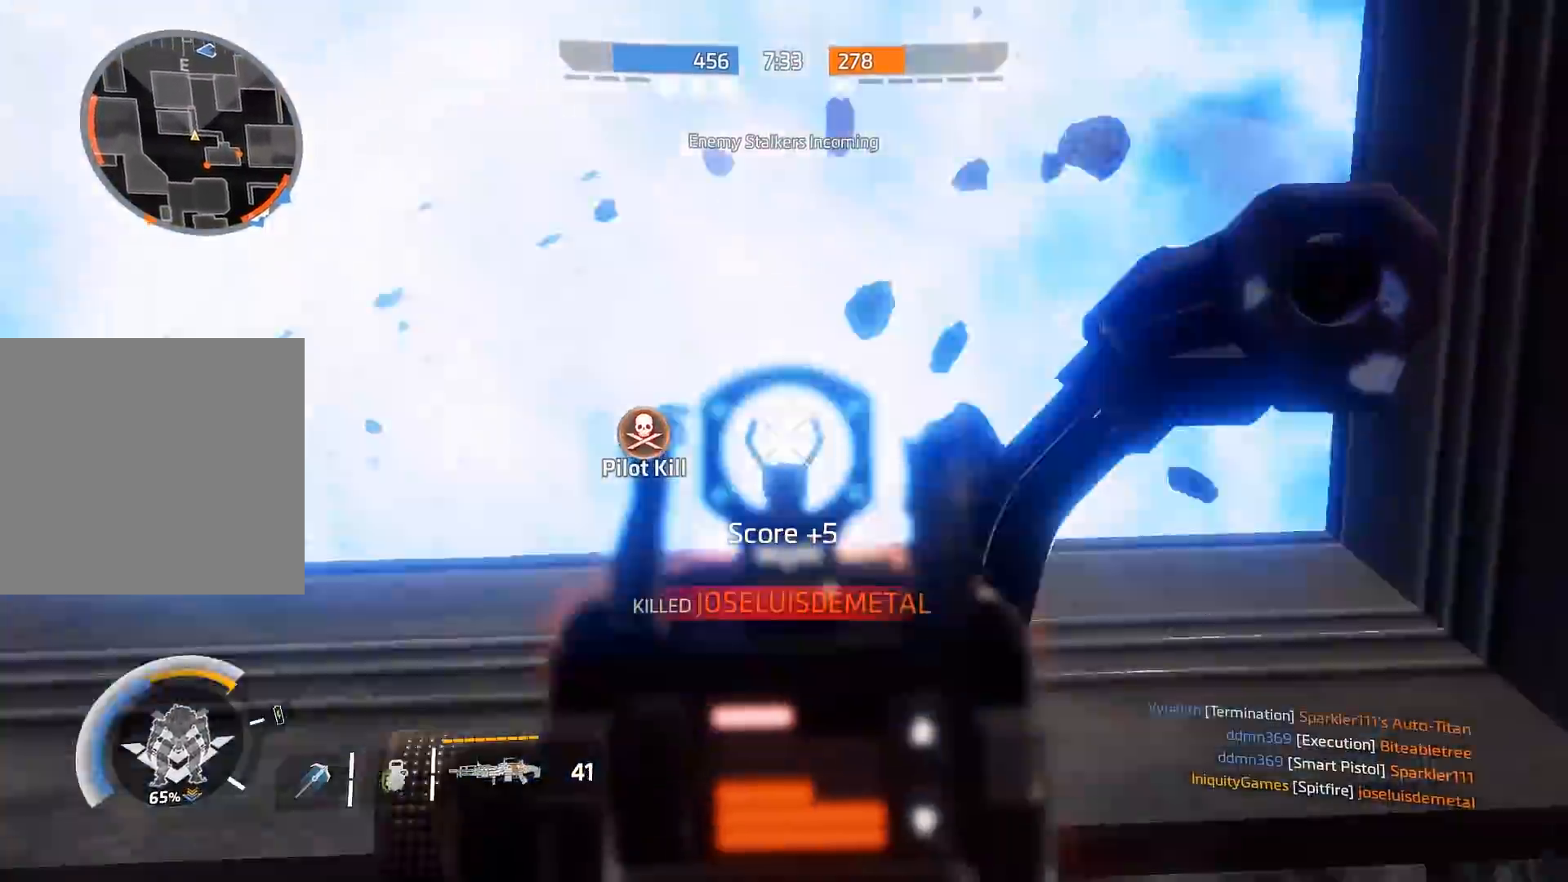
{"buttons": [], "left_stick": "up-left", "right_stick": "up-right", "events": [[50, "right_stick", "down"], [117, "R2", "up"], [183, "L2", "up"], [183, "left_stick", "center"], [183, "right_stick", "center"], [350, "right_stick", "up-right"], [383, "left_stick", "up-left"]]}
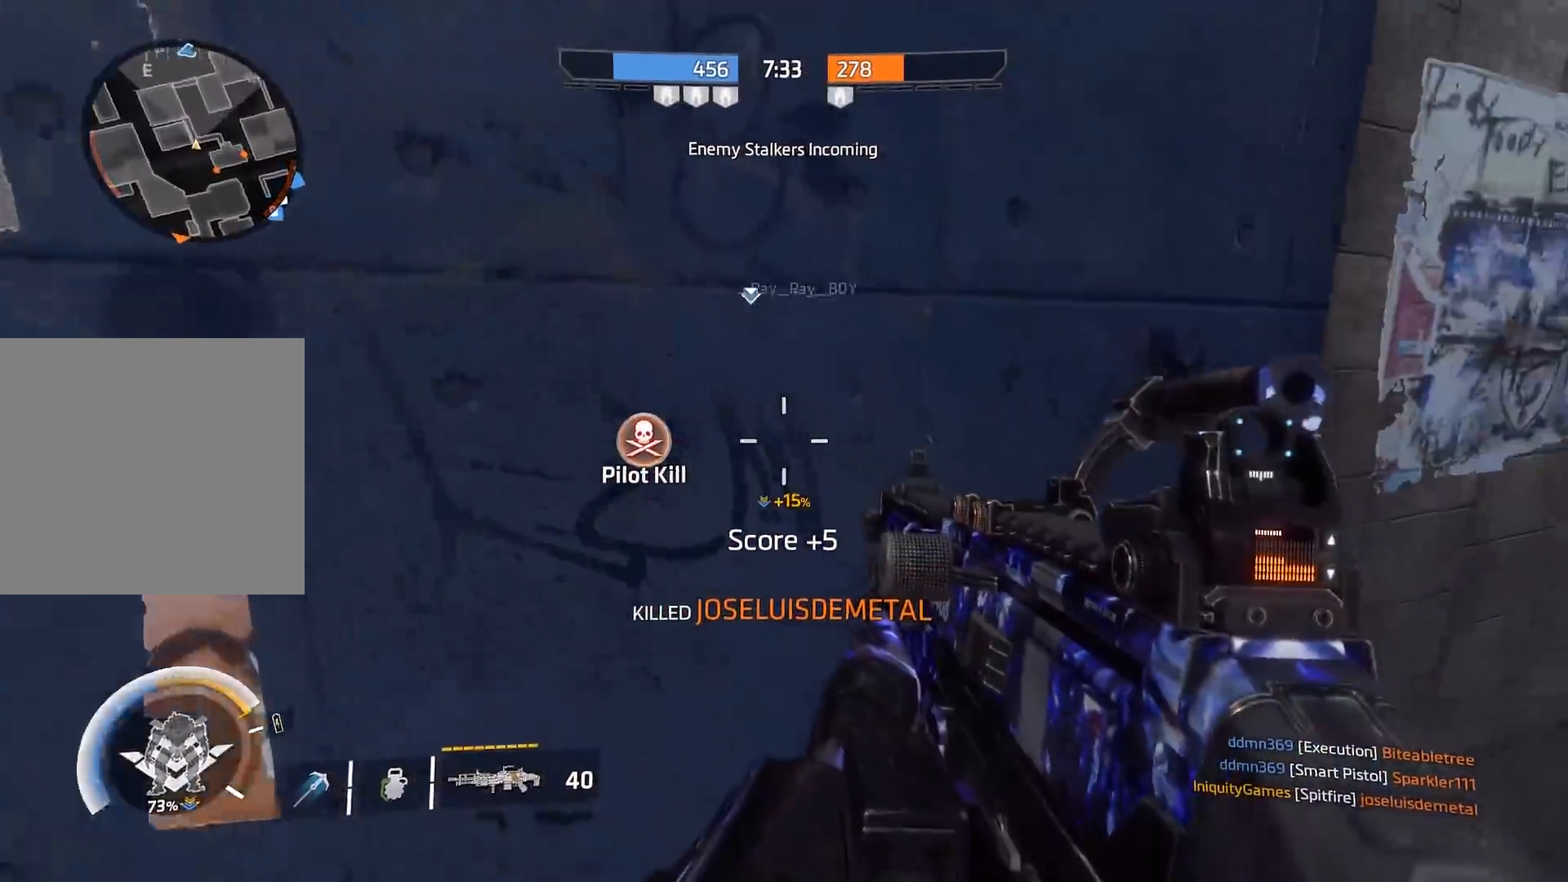
{"buttons": [], "left_stick": "up-left", "right_stick": "down-right", "events": [[117, "A", "down"], [283, "A", "up"], [283, "right_stick", "right"], [383, "right_stick", "down-right"]]}
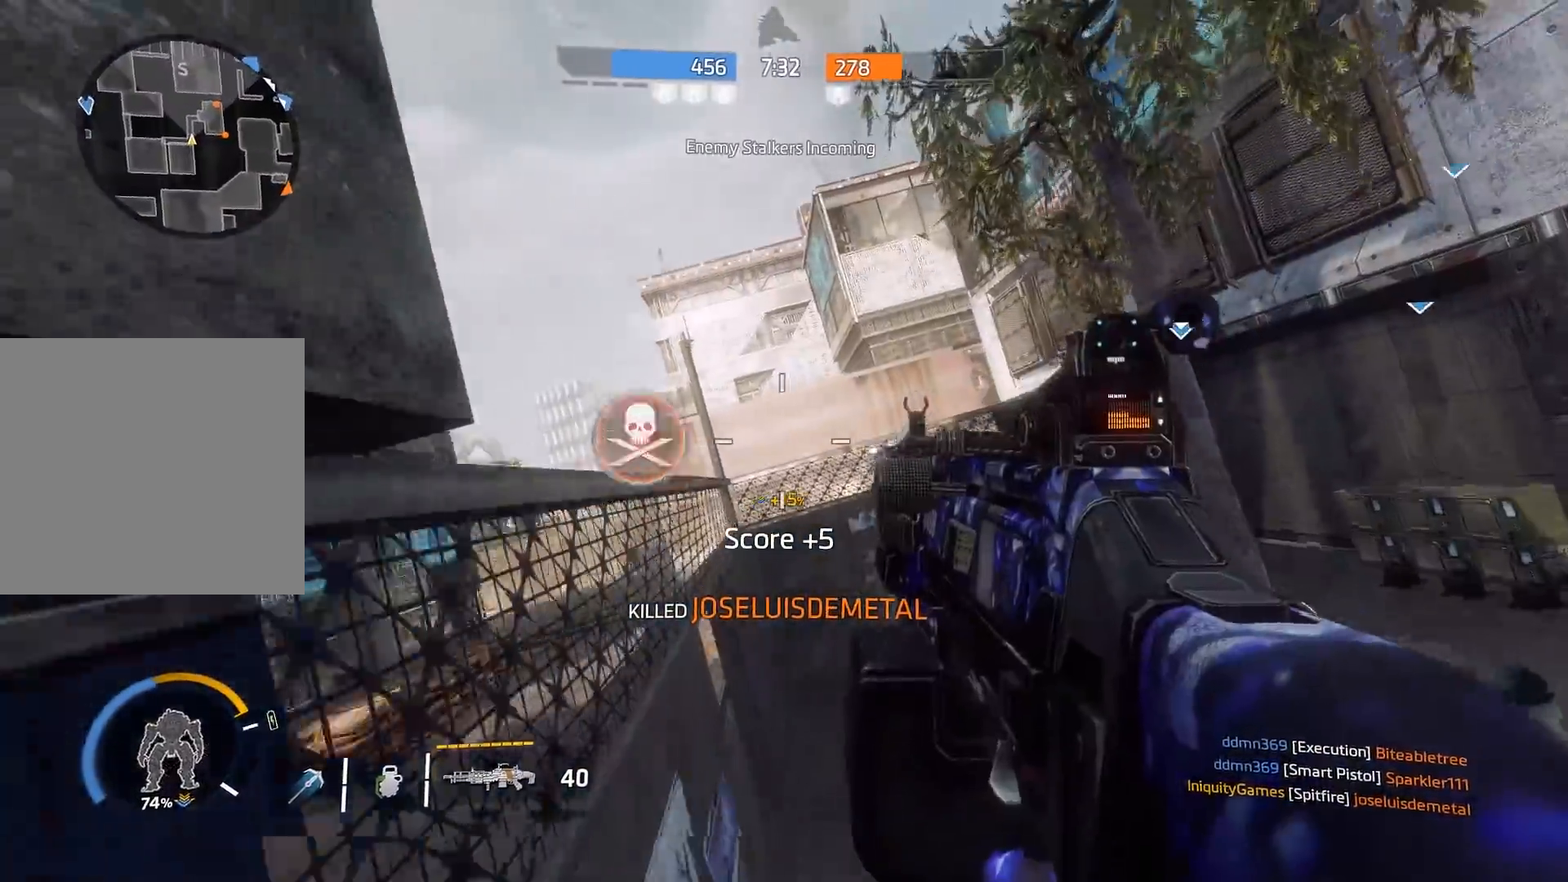
{"buttons": [], "left_stick": "up", "right_stick": "right", "events": [[83, "left_stick", "up"], [117, "A", "down"], [117, "right_stick", "right"], [233, "right_stick", "down-right"], [283, "A", "up"], [433, "right_stick", "right"]]}
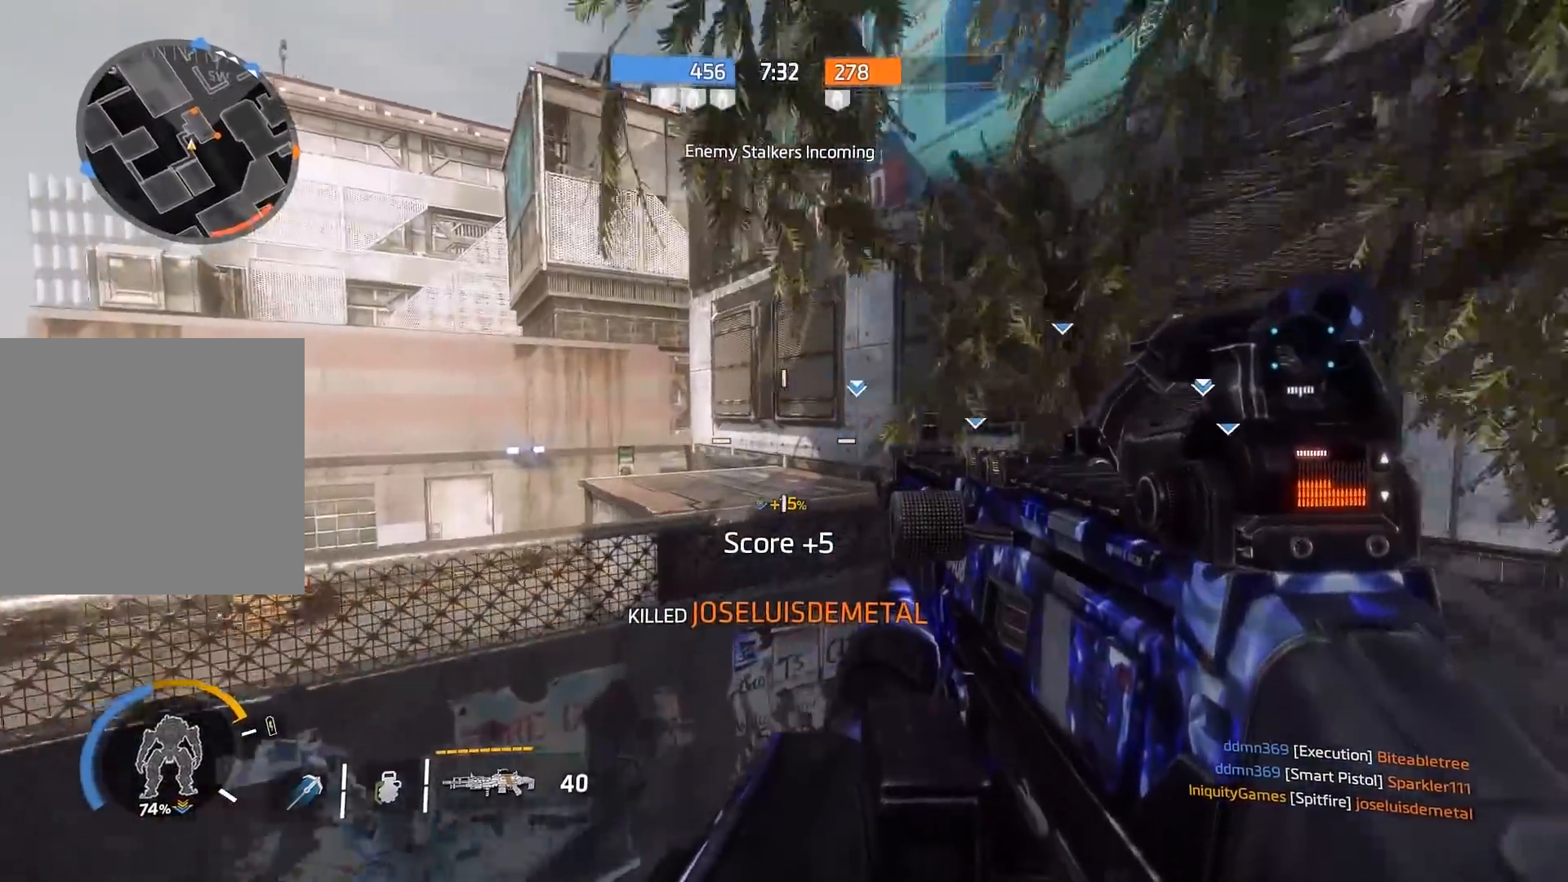
{"buttons": [], "left_stick": "up-right", "right_stick": "down-left", "events": [[67, "left_stick", "up-right"], [100, "A", "down"], [233, "right_stick", "center"], [300, "right_stick", "down-left"], [367, "A", "up"]]}
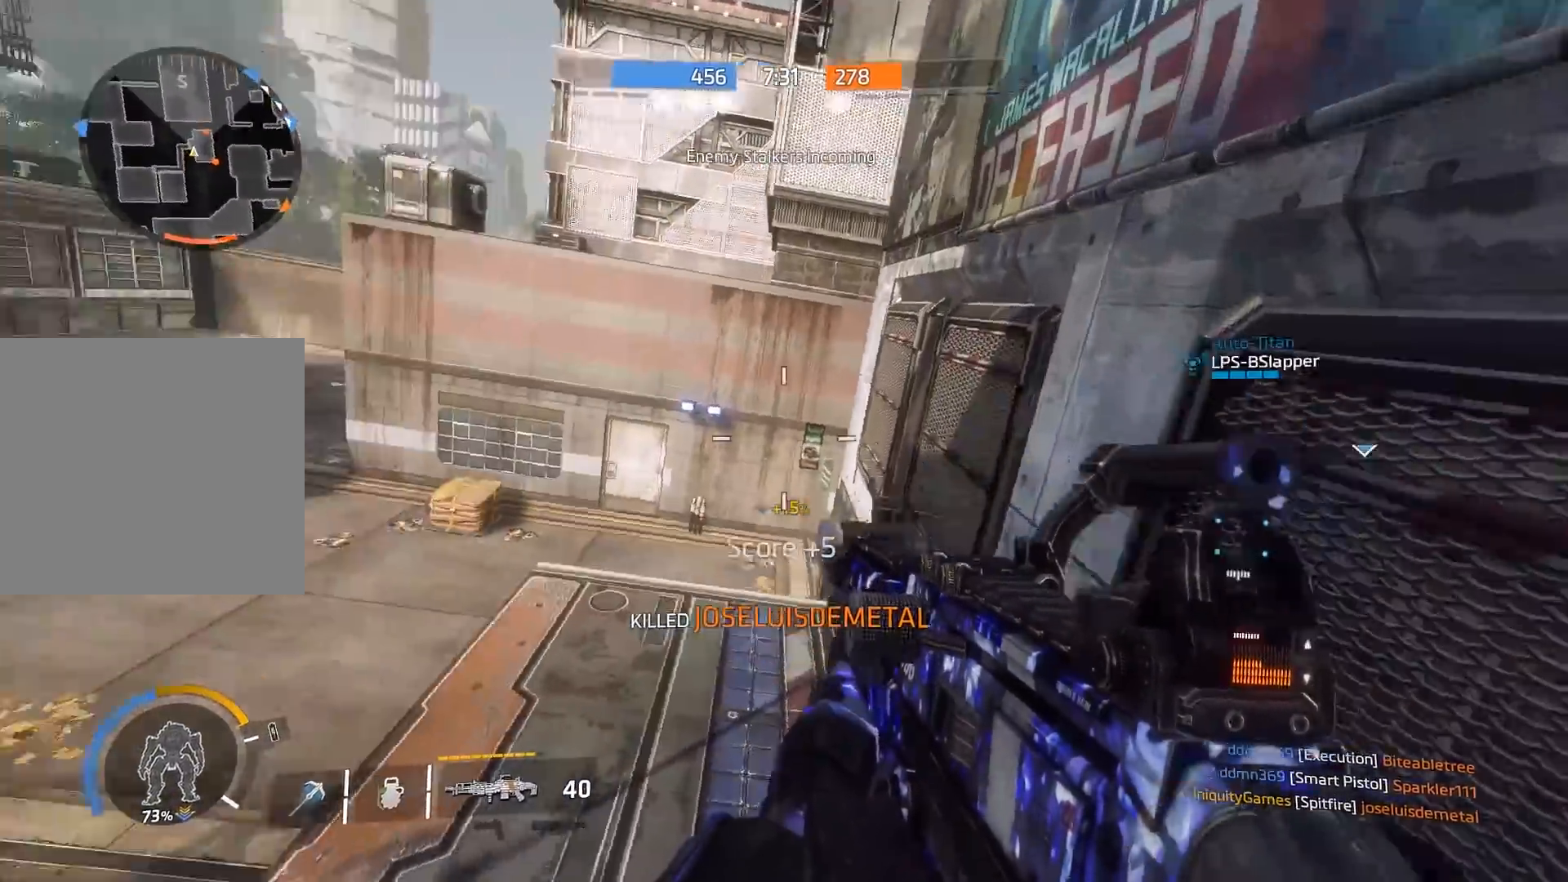
{"buttons": [], "left_stick": "up-right", "right_stick": "left", "events": [[150, "right_stick", "left"], [200, "A", "down"], [333, "A", "up"]]}
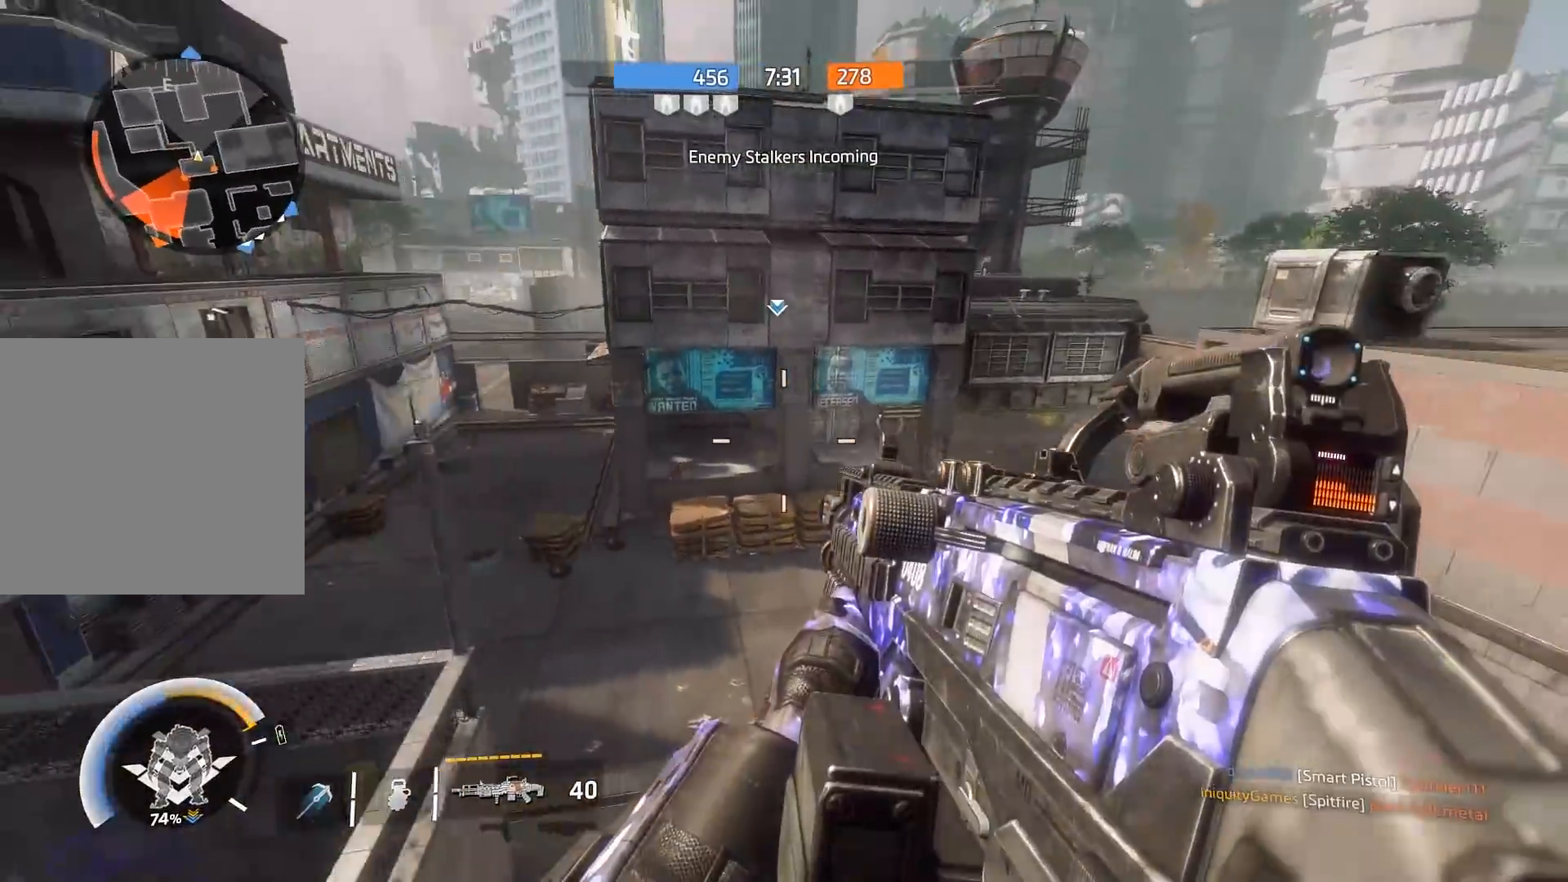
{"buttons": ["B"], "left_stick": "up-right", "right_stick": "right", "events": [[17, "left_stick", "right"], [67, "right_stick", "center"], [233, "right_stick", "right"], [267, "left_stick", "up-right"], [333, "A", "down"], [400, "right_stick", "up-right"], [467, "B", "down"], [500, "A", "up"], [500, "right_stick", "right"]]}
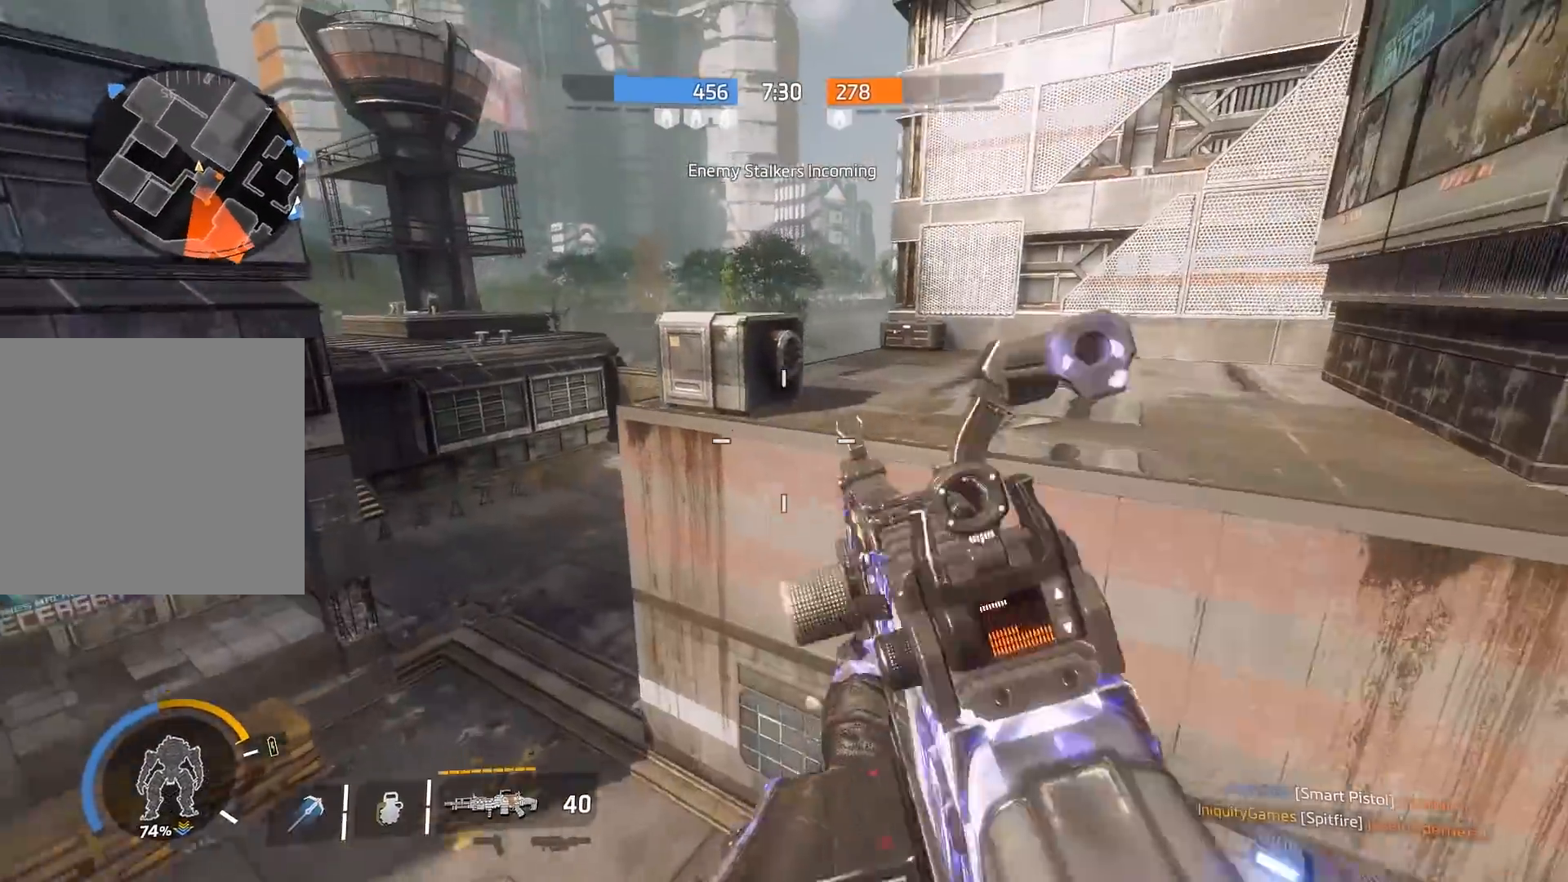
{"buttons": ["B"], "left_stick": "right", "right_stick": "right", "events": [[100, "left_stick", "right"]]}
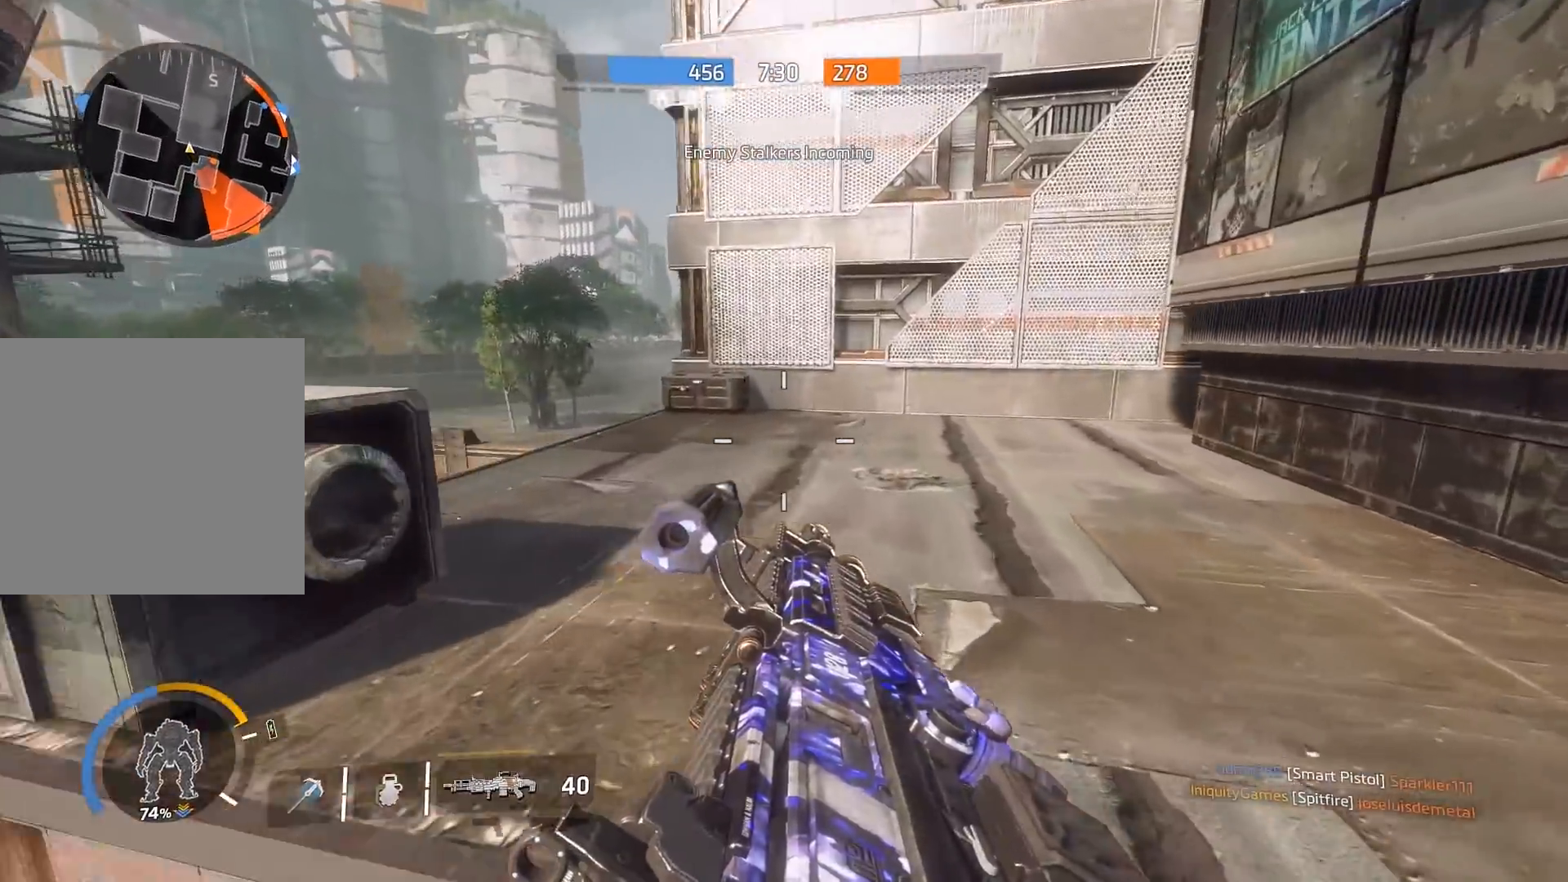
{"buttons": ["B"], "left_stick": "up-left", "right_stick": "right", "events": [[183, "right_stick", "up-right"], [250, "A", "down"], [350, "left_stick", "up"], [383, "A", "up"], [433, "right_stick", "right"], [483, "left_stick", "up-left"]]}
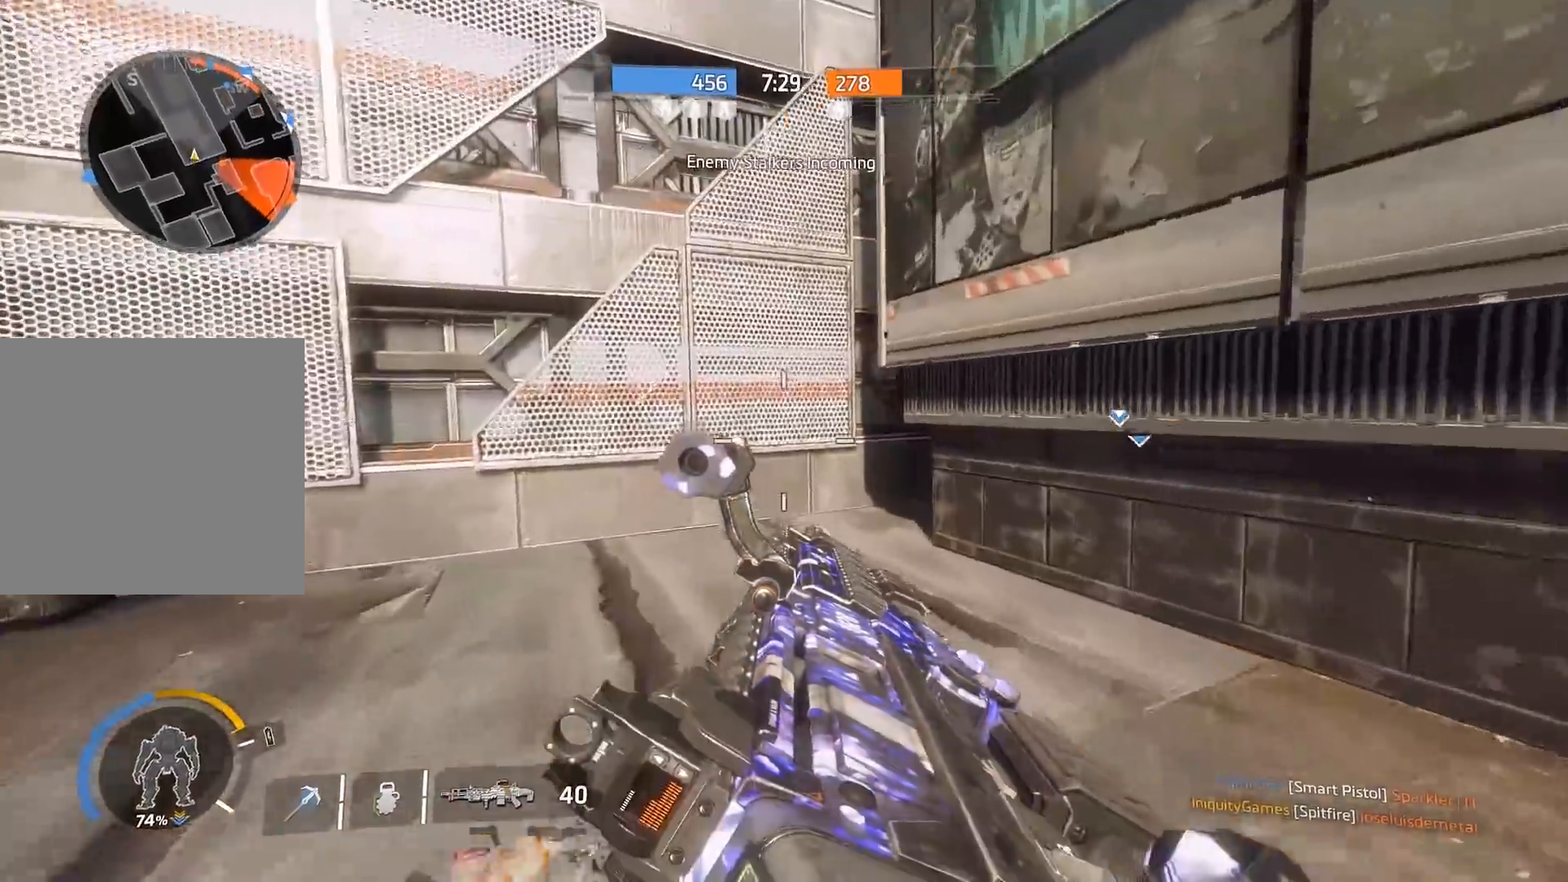
{"buttons": [], "left_stick": "down-left", "right_stick": "right", "events": [[150, "A", "down"], [183, "B", "up"], [283, "A", "up"], [350, "left_stick", "down-left"]]}
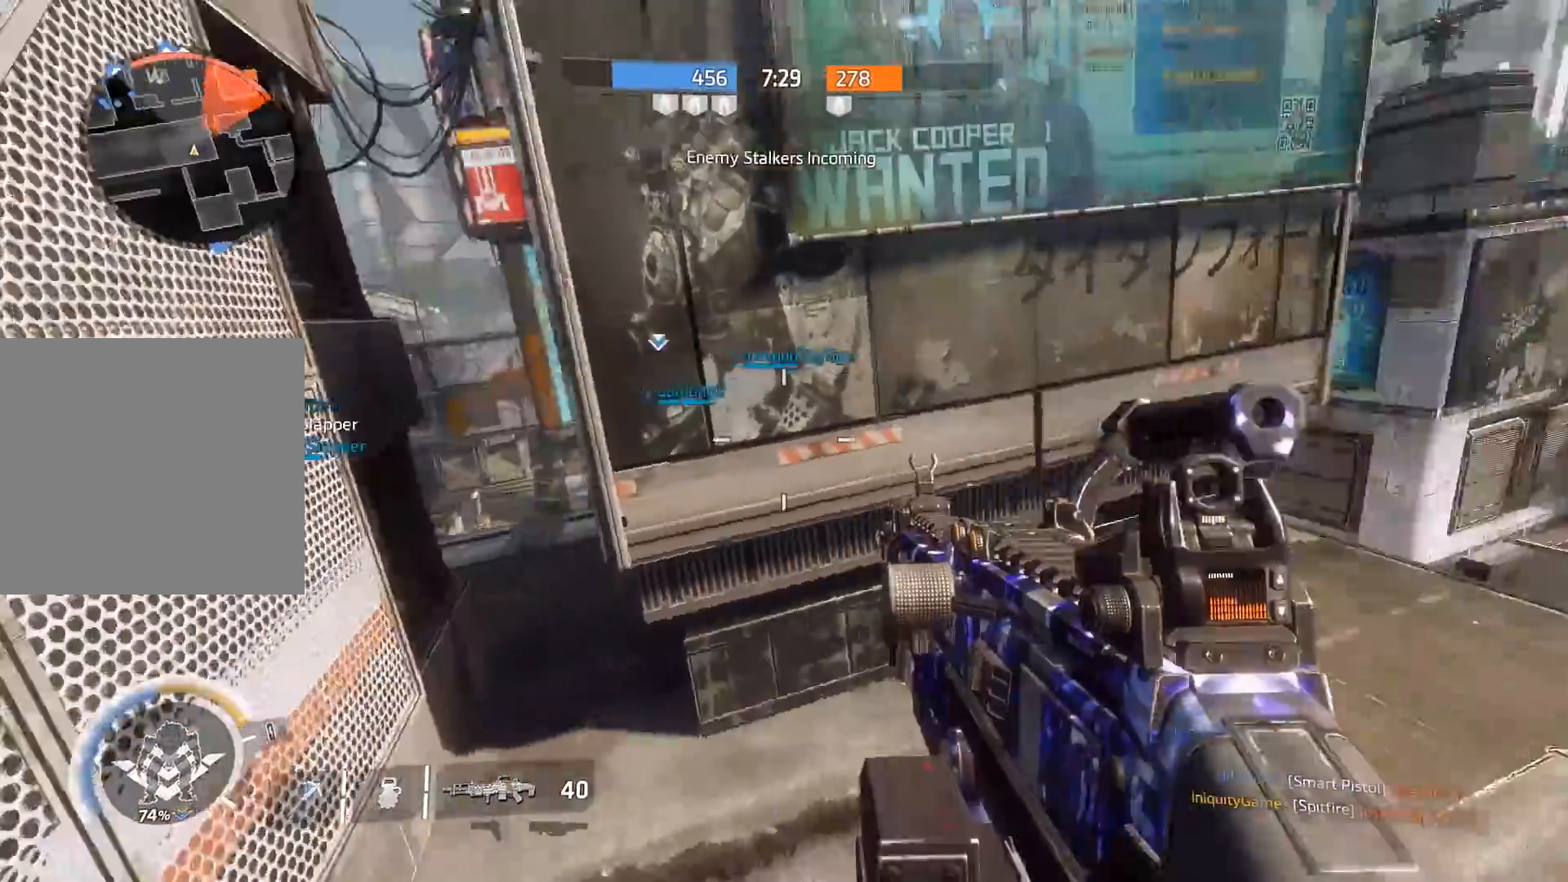
{"buttons": ["L1"], "left_stick": "up", "right_stick": "right", "events": [[167, "left_stick", "left"], [300, "left_stick", "up-left"], [317, "A", "down"], [400, "left_stick", "up"], [450, "A", "up"], [450, "L1", "down"]]}
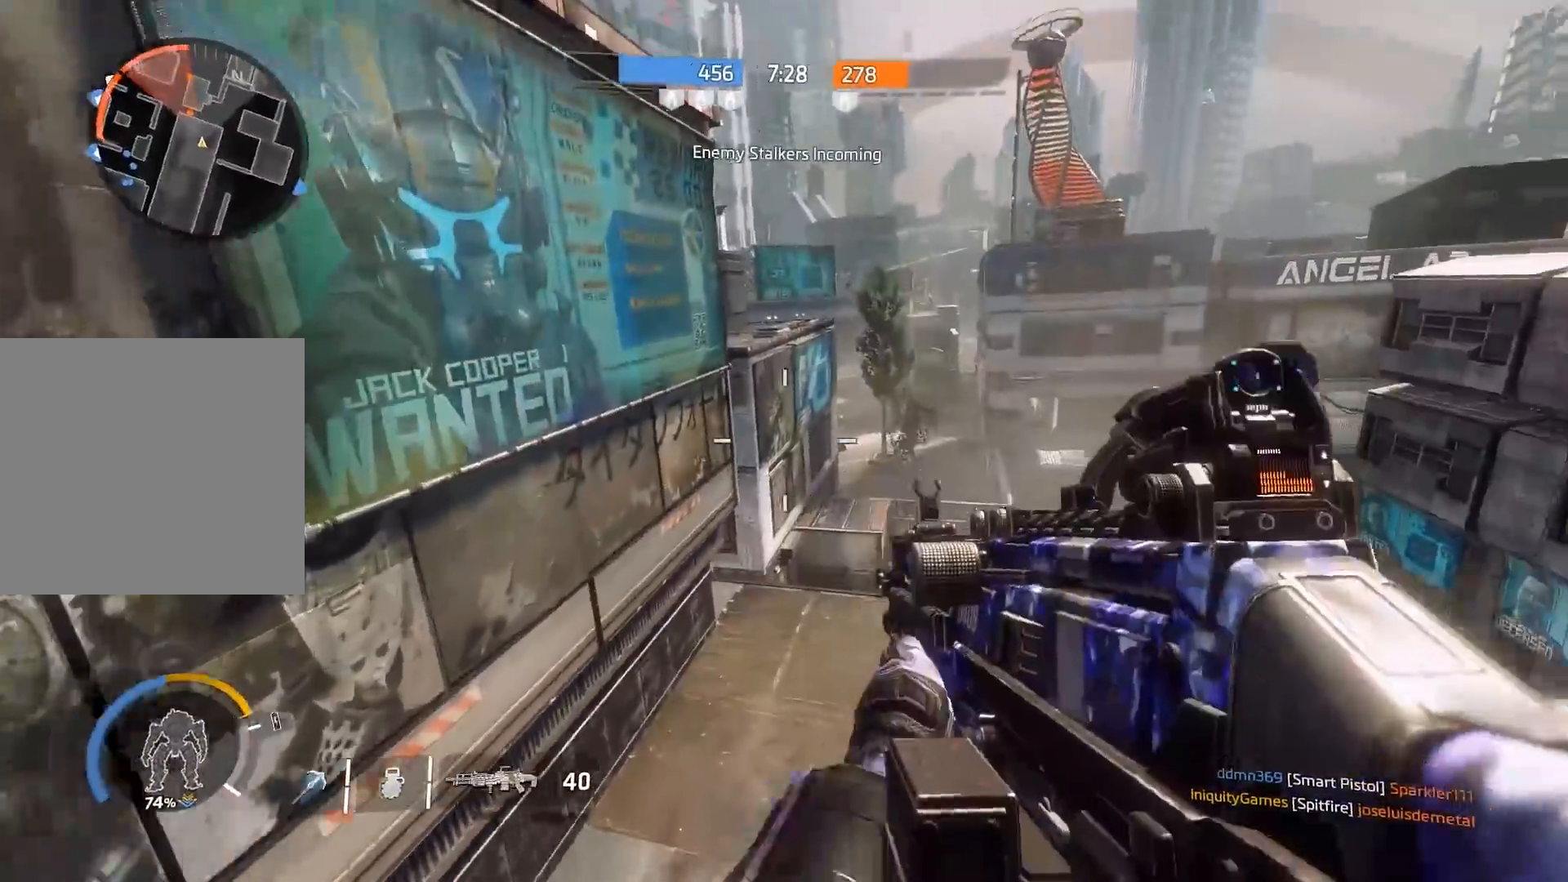
{"buttons": ["L1"], "left_stick": "up-left", "right_stick": "right", "events": [[167, "left_stick", "up-left"], [333, "A", "down"], [500, "A", "up"]]}
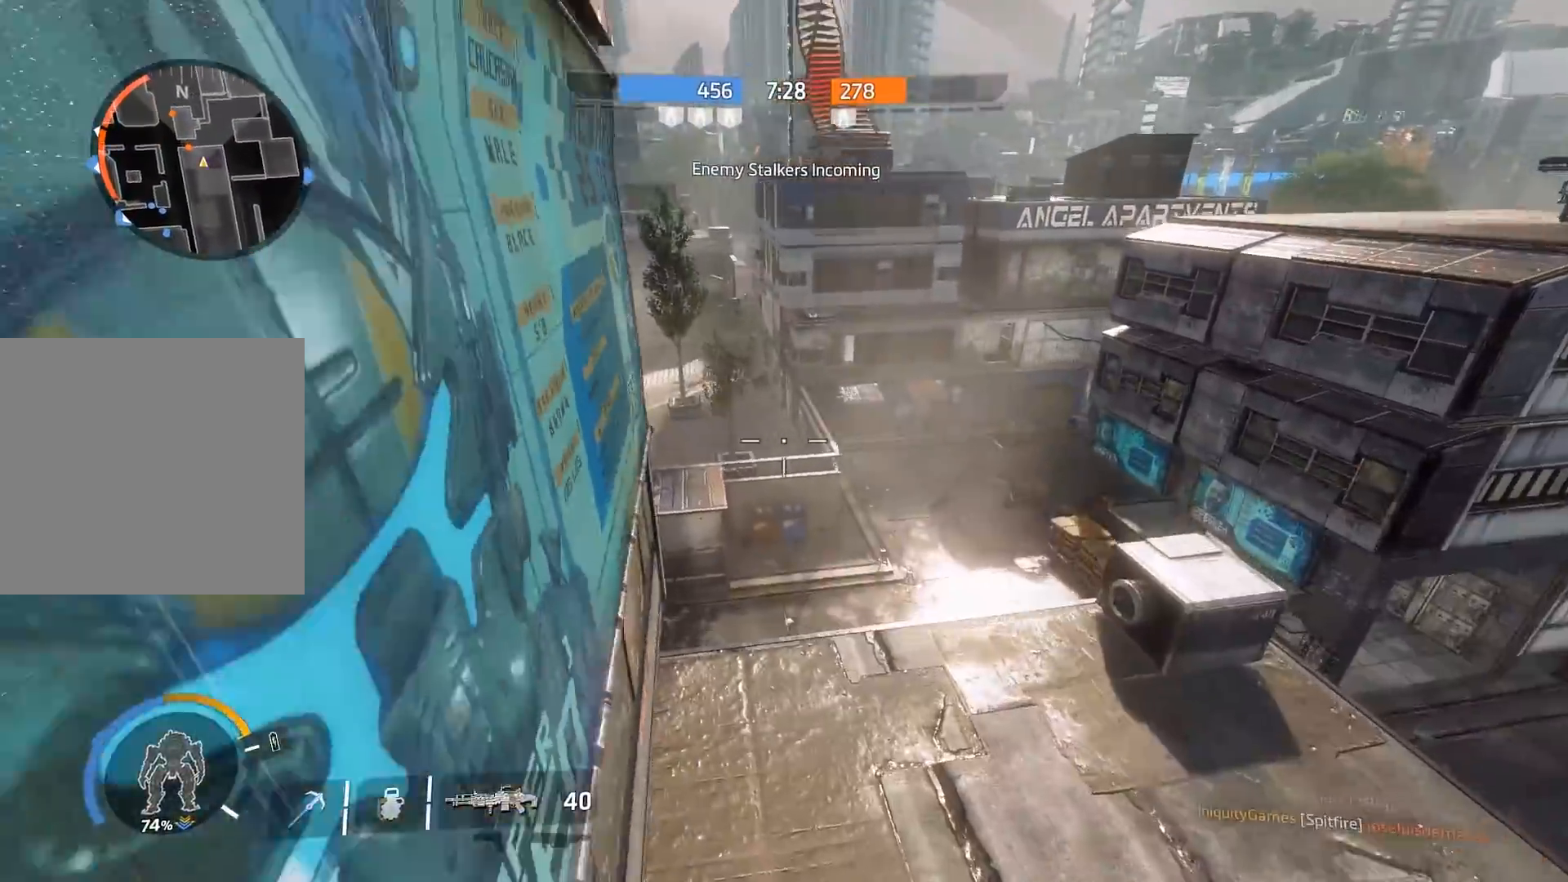
{"buttons": ["L1"], "left_stick": "up-left", "right_stick": "center", "events": [[333, "right_stick", "center"]]}
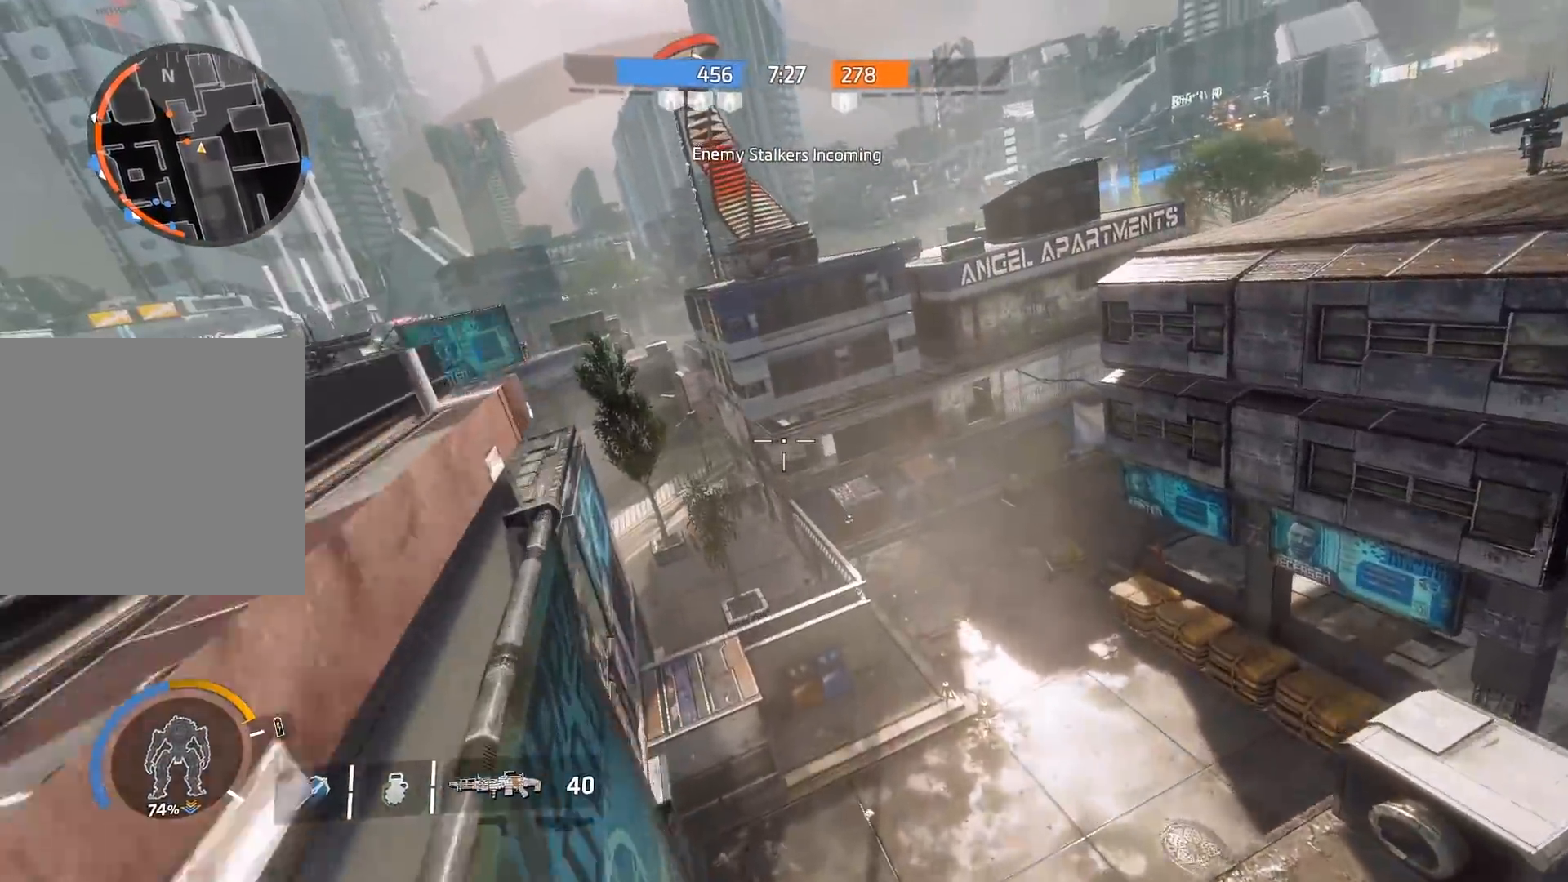
{"buttons": ["L1"], "left_stick": "up-left", "right_stick": "up-left", "events": [[133, "A", "down"], [133, "right_stick", "up-left"], [267, "A", "up"]]}
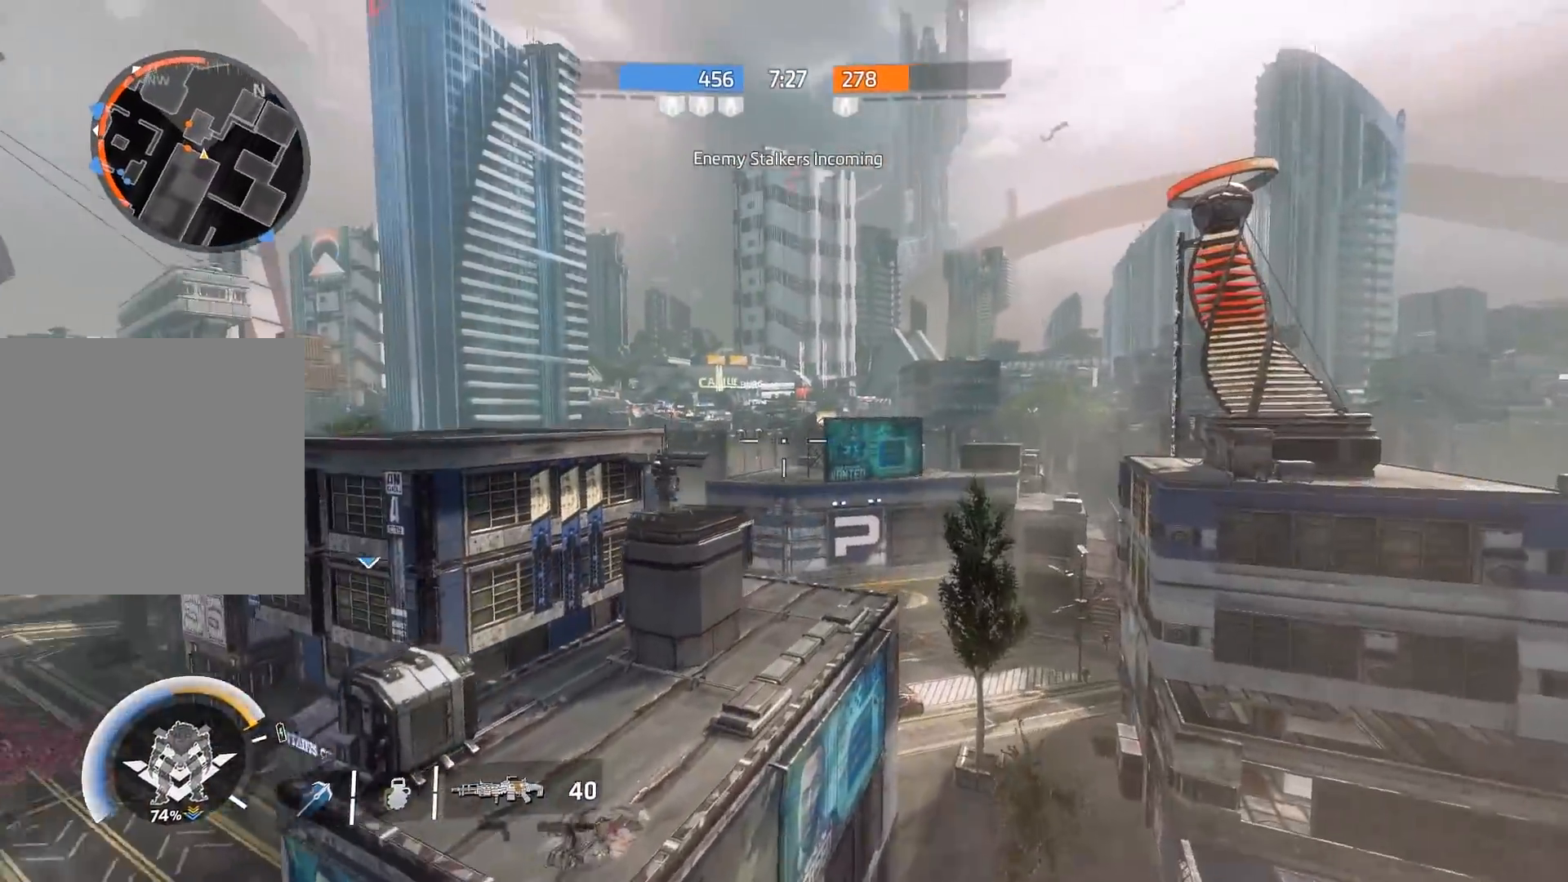
{"buttons": [], "left_stick": "up", "right_stick": "center", "events": [[50, "A", "down"], [50, "left_stick", "up"], [183, "A", "up"], [183, "right_stick", "up"], [383, "right_stick", "center"], [483, "L1", "up"]]}